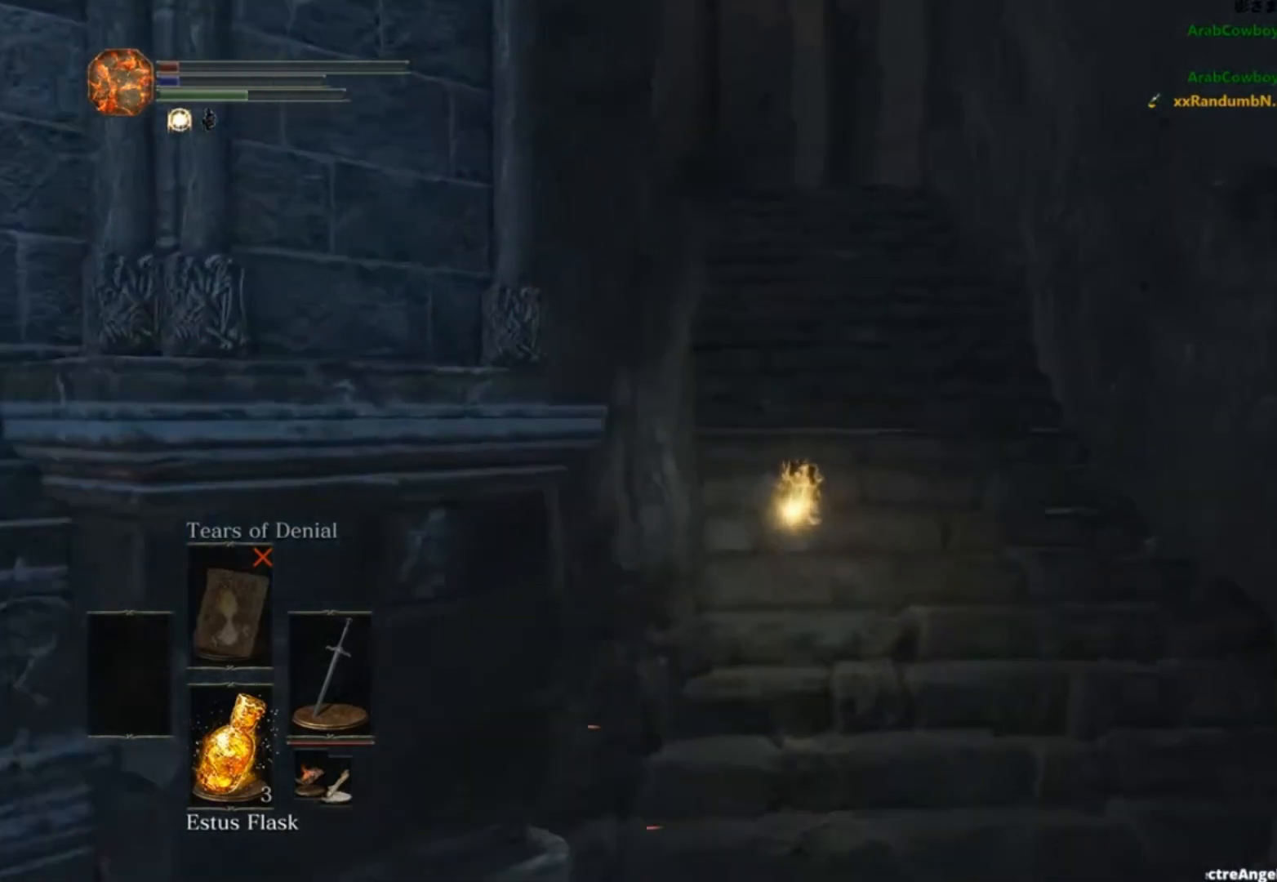
Gameplay with a controller (Xbox layout); each line is a JSON object with the inputs held at the frame after it. "button_events" lists button changes between this image and that frame as [ms after this image, input, new state], when the widget could be followed in between (sticks are given only as held states). This document gives stick clicks only as held states, not as events. Not read: L1 L2 R1 R2.
{"buttons": ["B"], "left_stick": "up", "right_stick": "down-left", "button_events": []}
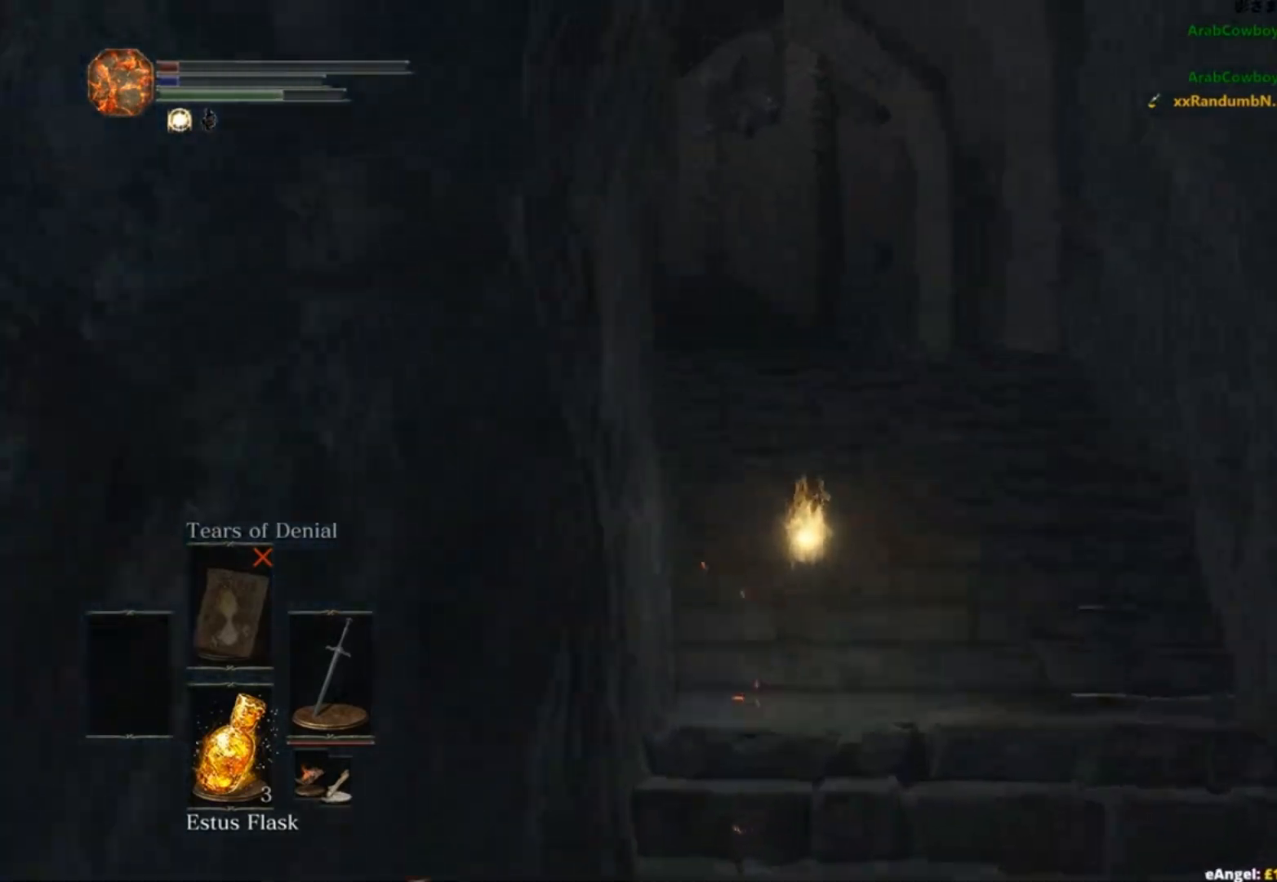
{"buttons": ["B"], "left_stick": "up", "right_stick": "down-left", "button_events": []}
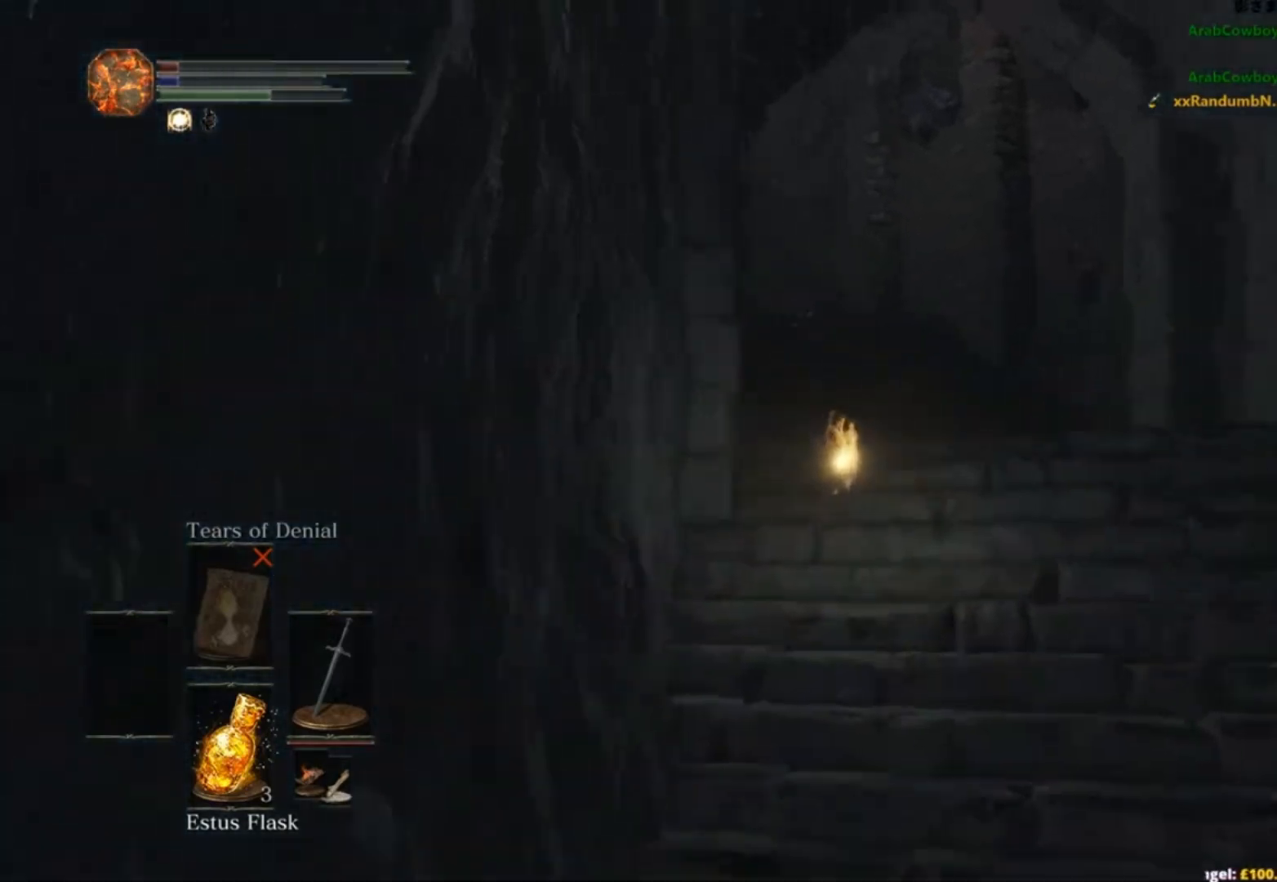
{"buttons": ["B"], "left_stick": "up", "right_stick": "down-left", "button_events": []}
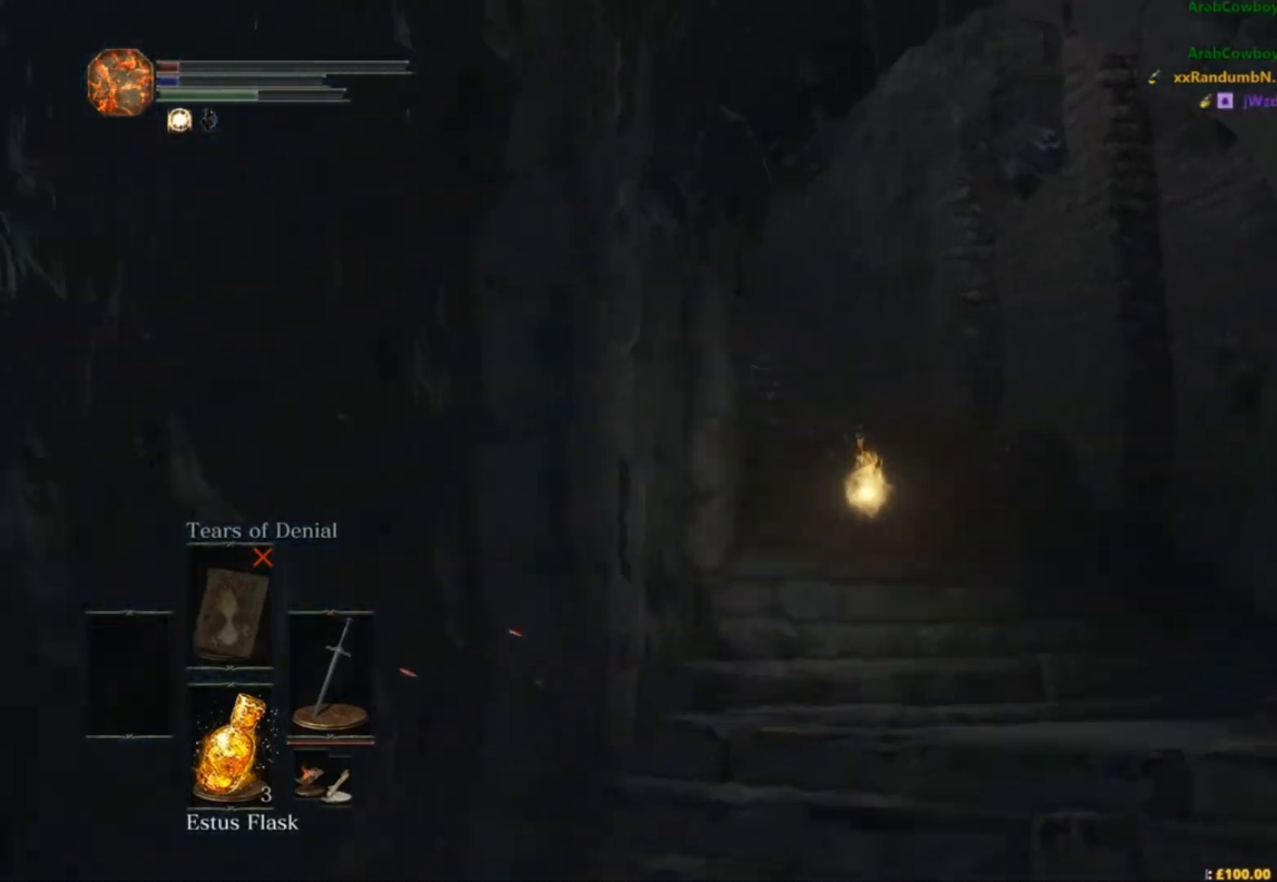
{"buttons": ["B"], "left_stick": "up", "right_stick": "down-left", "button_events": []}
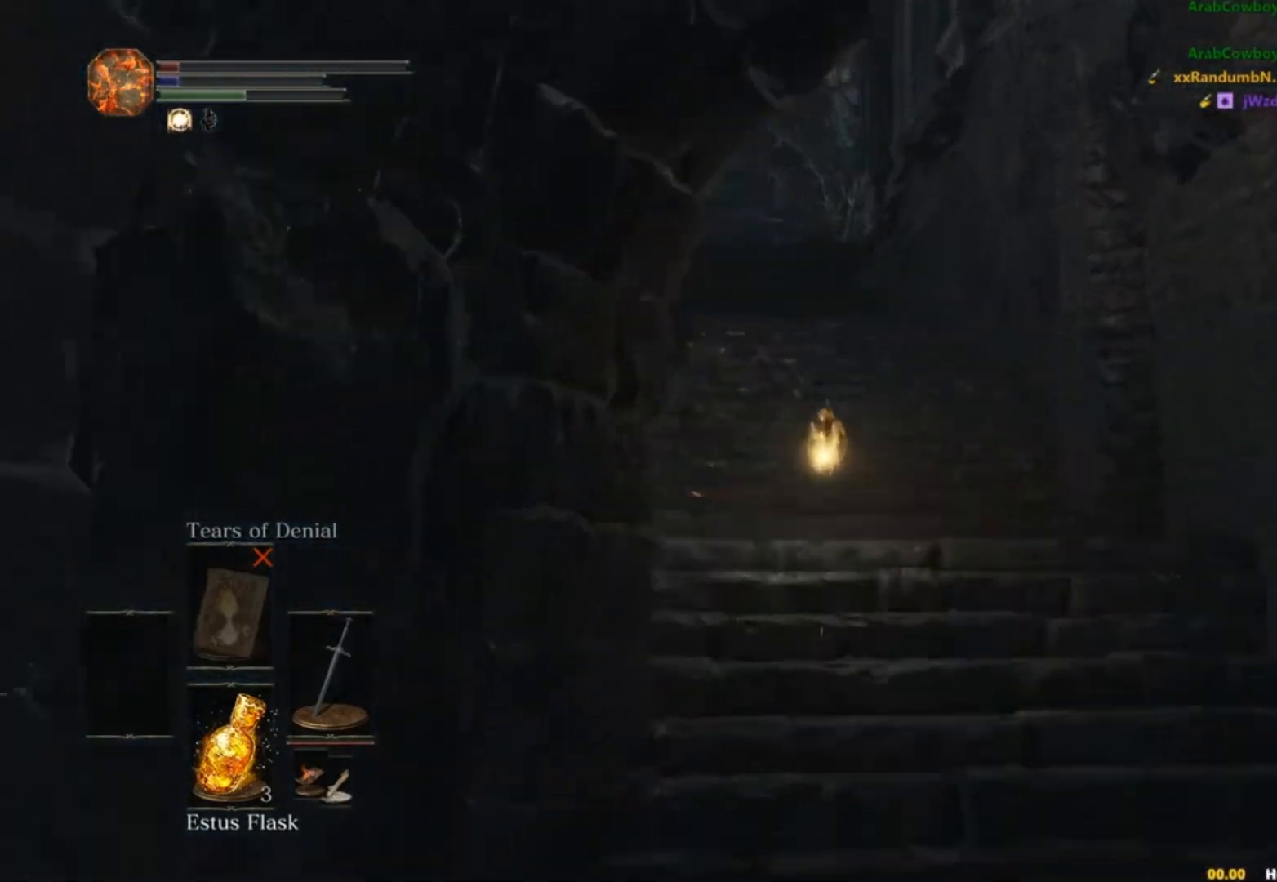
{"buttons": ["B"], "left_stick": "up", "right_stick": "down-left", "button_events": []}
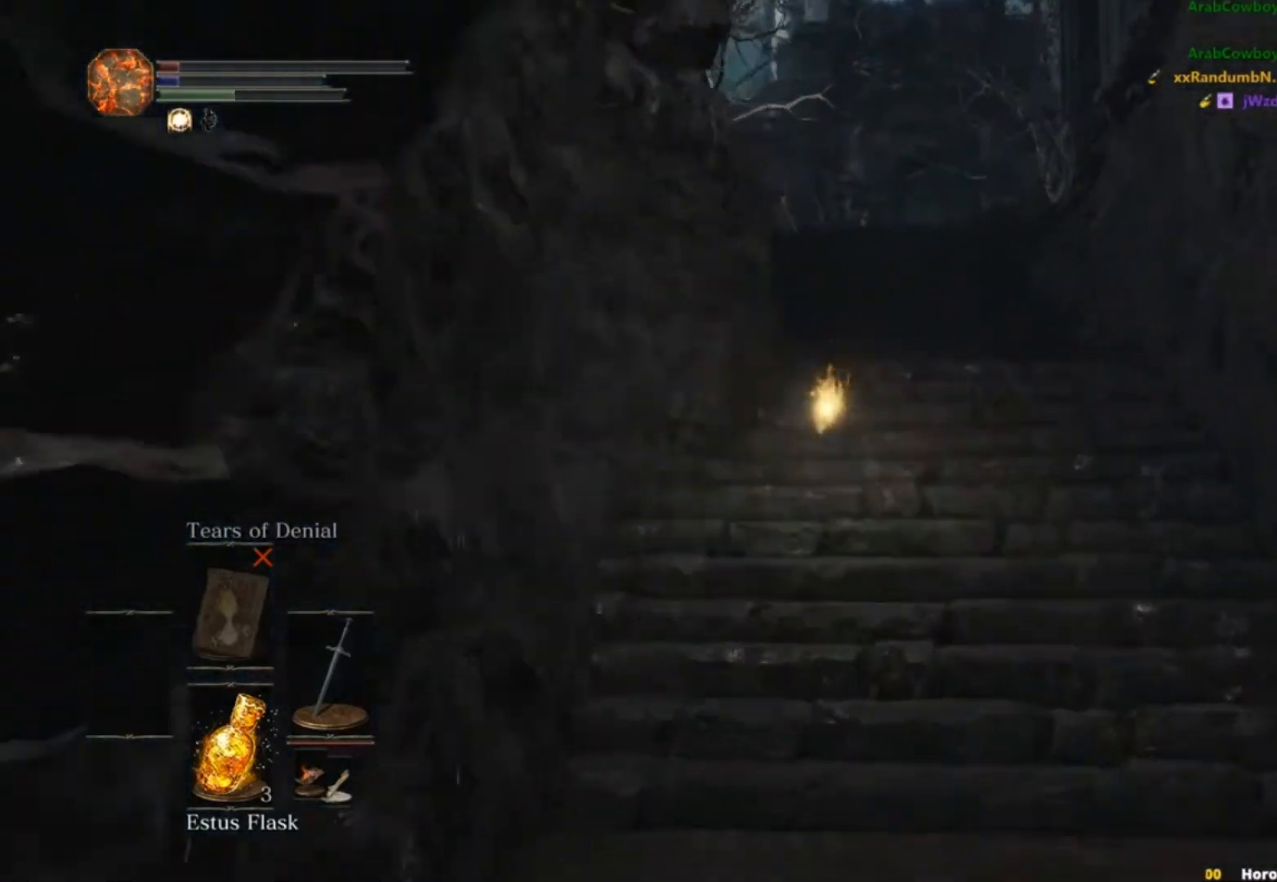
{"buttons": ["B"], "left_stick": "up", "right_stick": "down-left", "button_events": []}
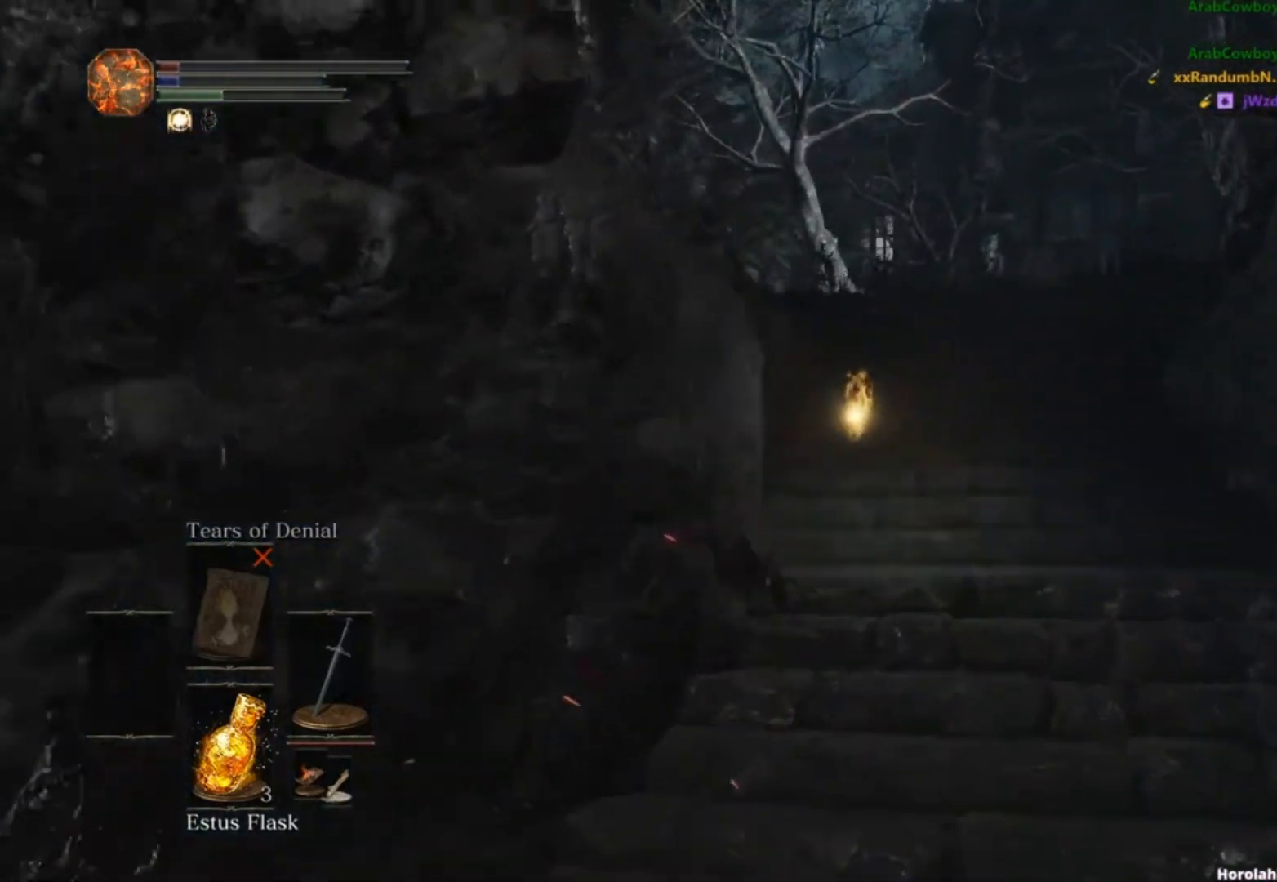
{"buttons": ["B"], "left_stick": "up", "right_stick": "down-left", "button_events": []}
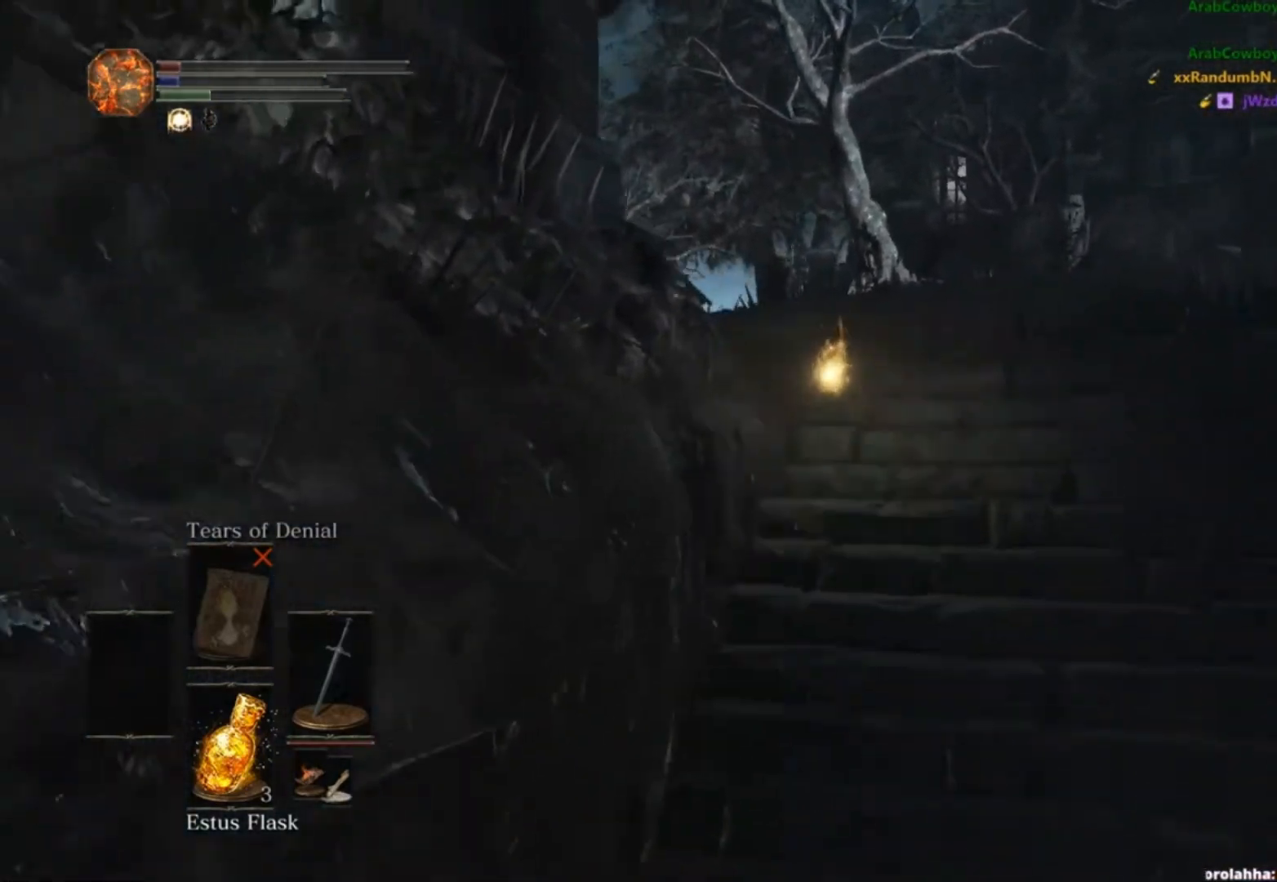
{"buttons": ["B"], "left_stick": "up", "right_stick": "down", "button_events": []}
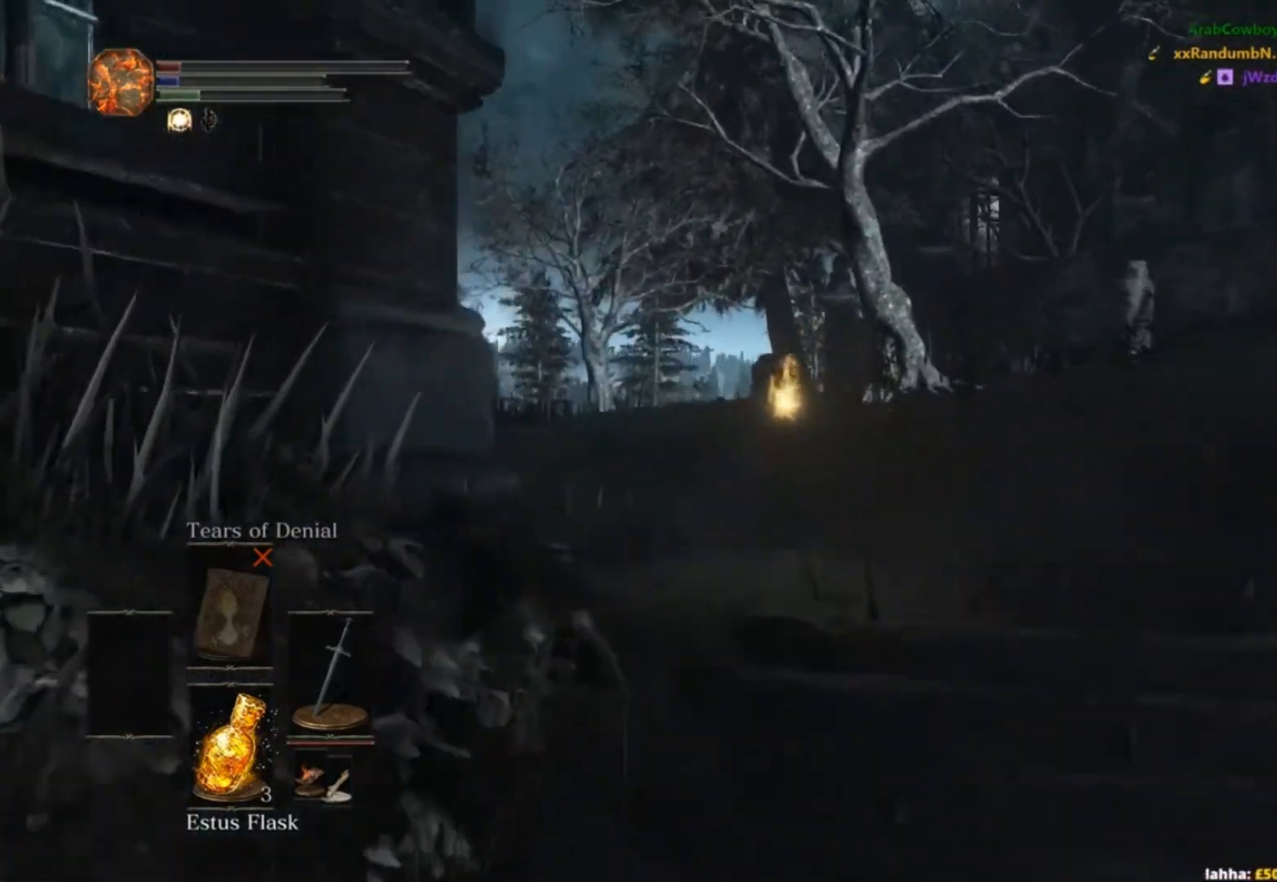
{"buttons": ["B"], "left_stick": "up", "right_stick": "down-right", "button_events": []}
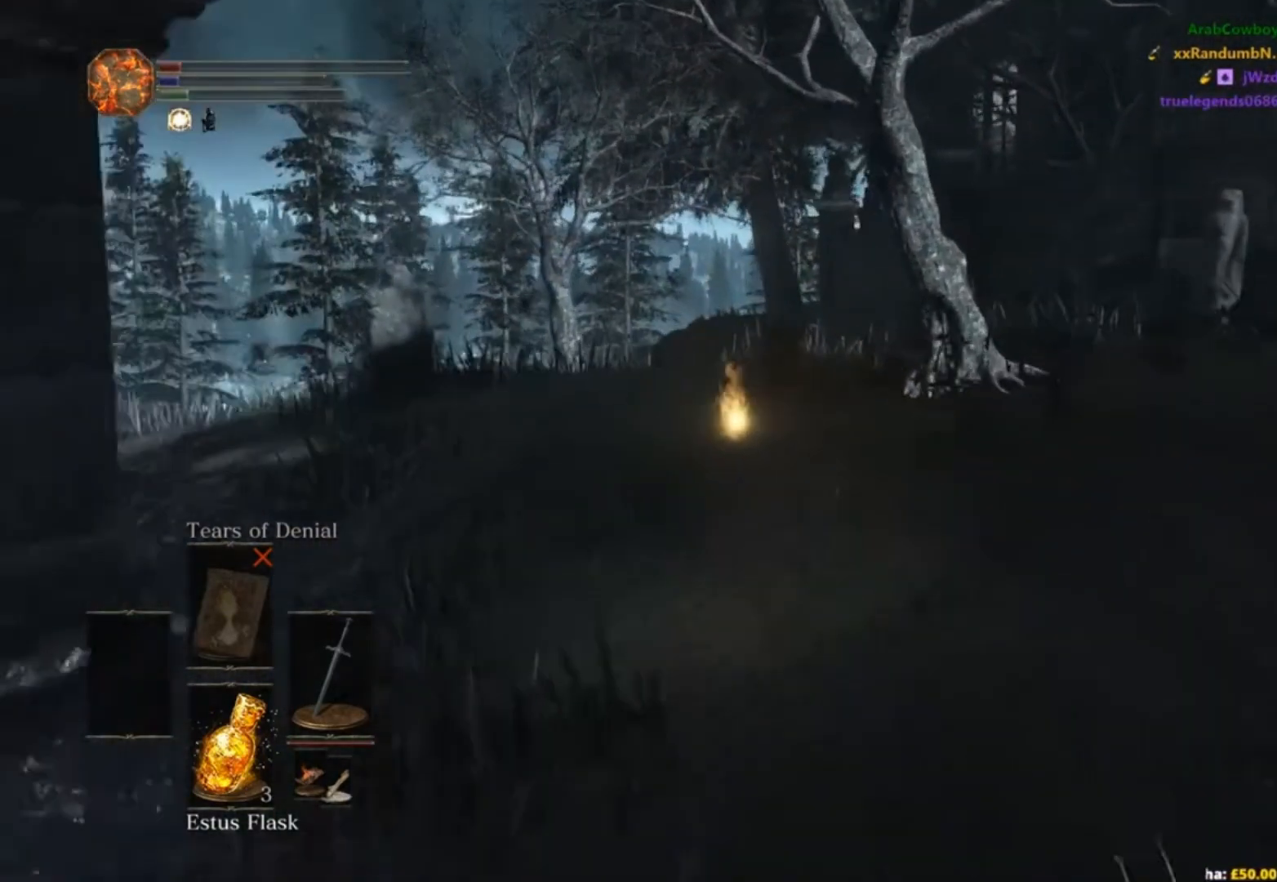
{"buttons": ["B"], "left_stick": "up", "right_stick": "down-right", "button_events": []}
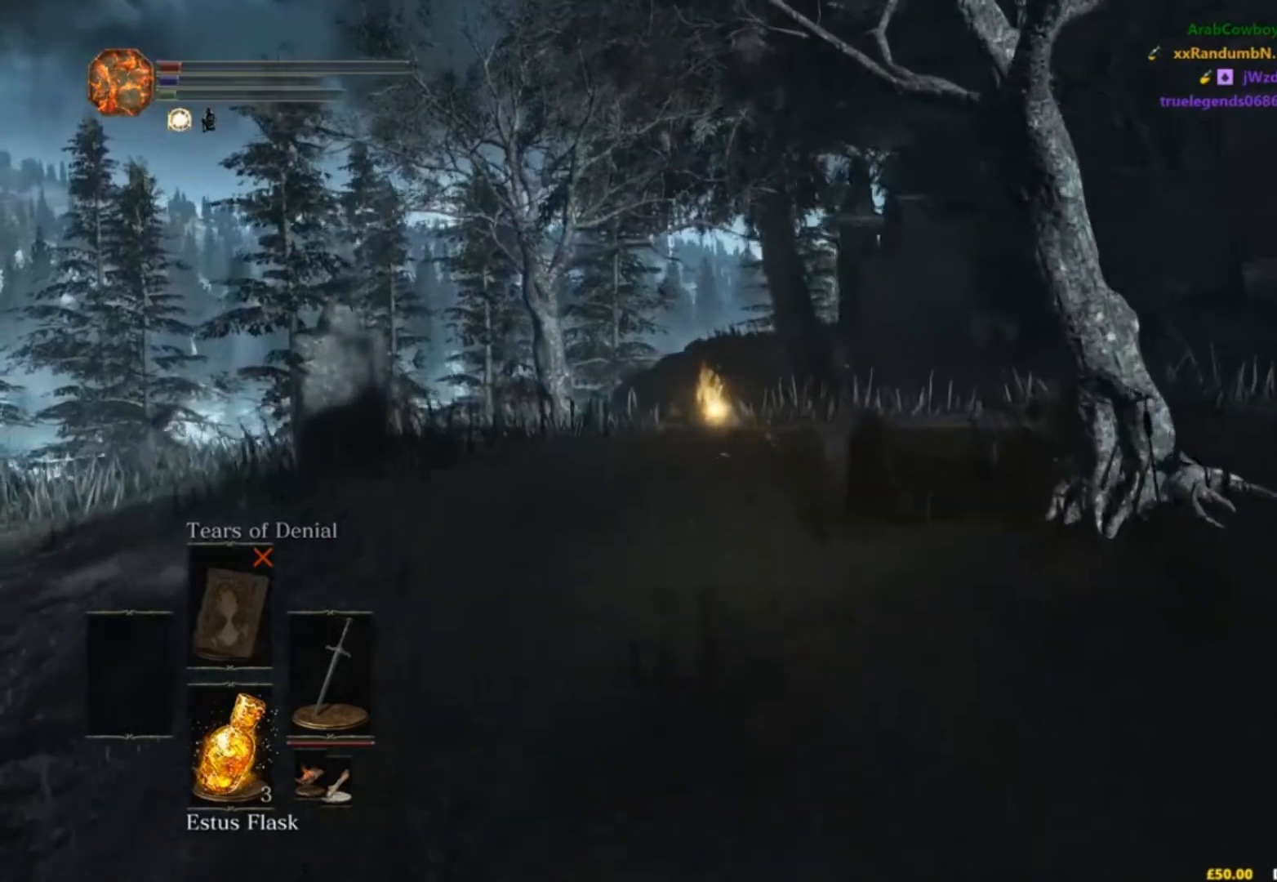
{"buttons": [], "left_stick": "up", "right_stick": "down-right", "button_events": [[17, "B", "up"]]}
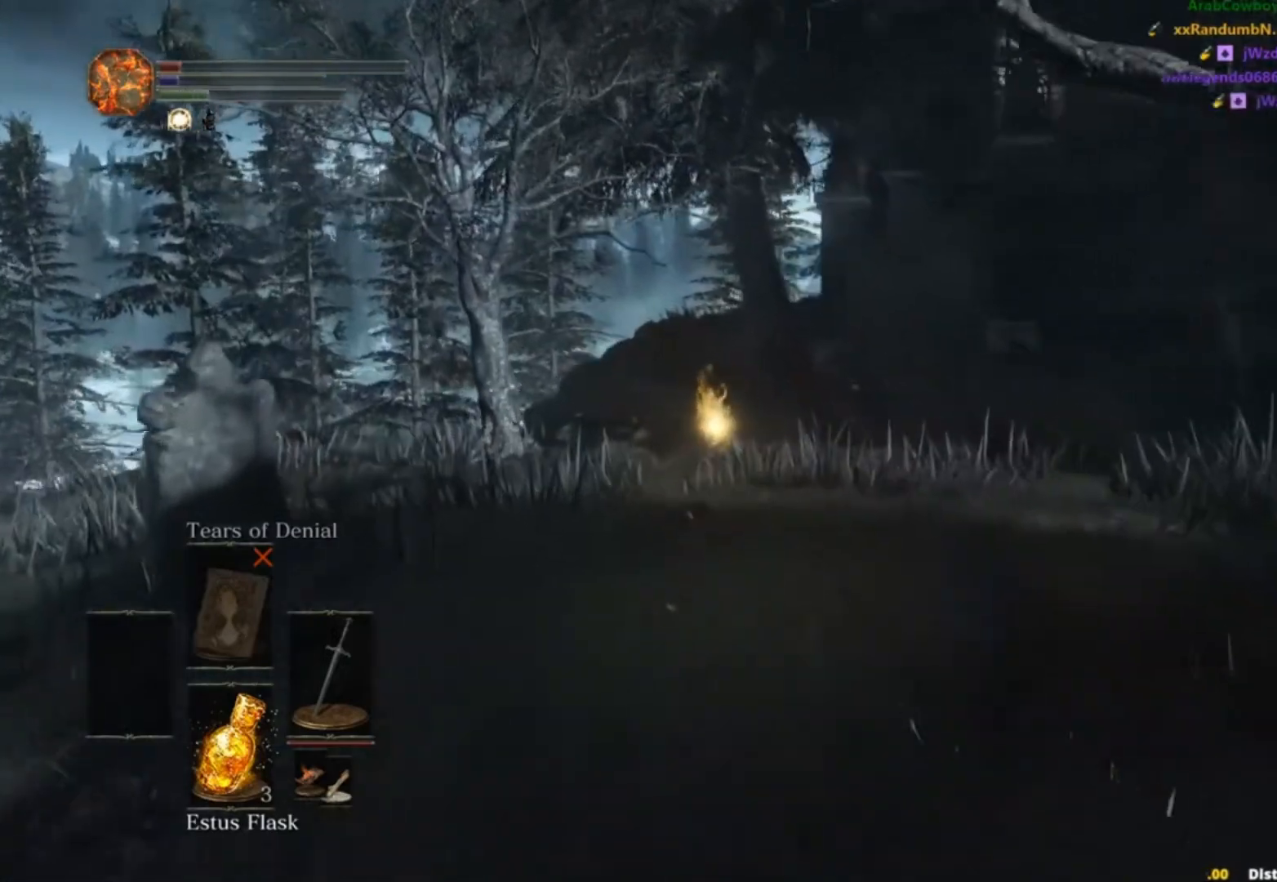
{"buttons": [], "left_stick": "up", "right_stick": "center", "button_events": []}
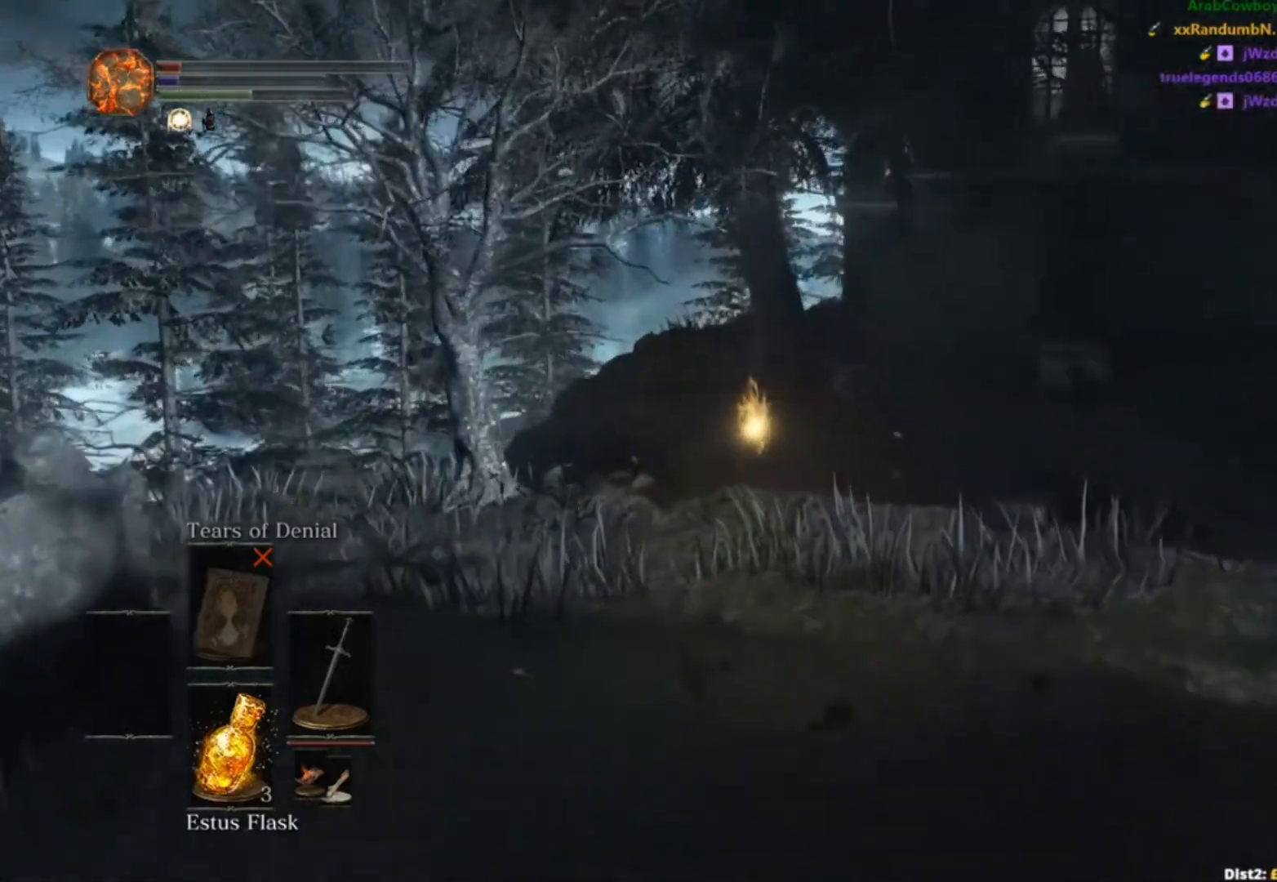
{"buttons": ["B"], "left_stick": "up", "right_stick": "center", "button_events": [[167, "B", "down"]]}
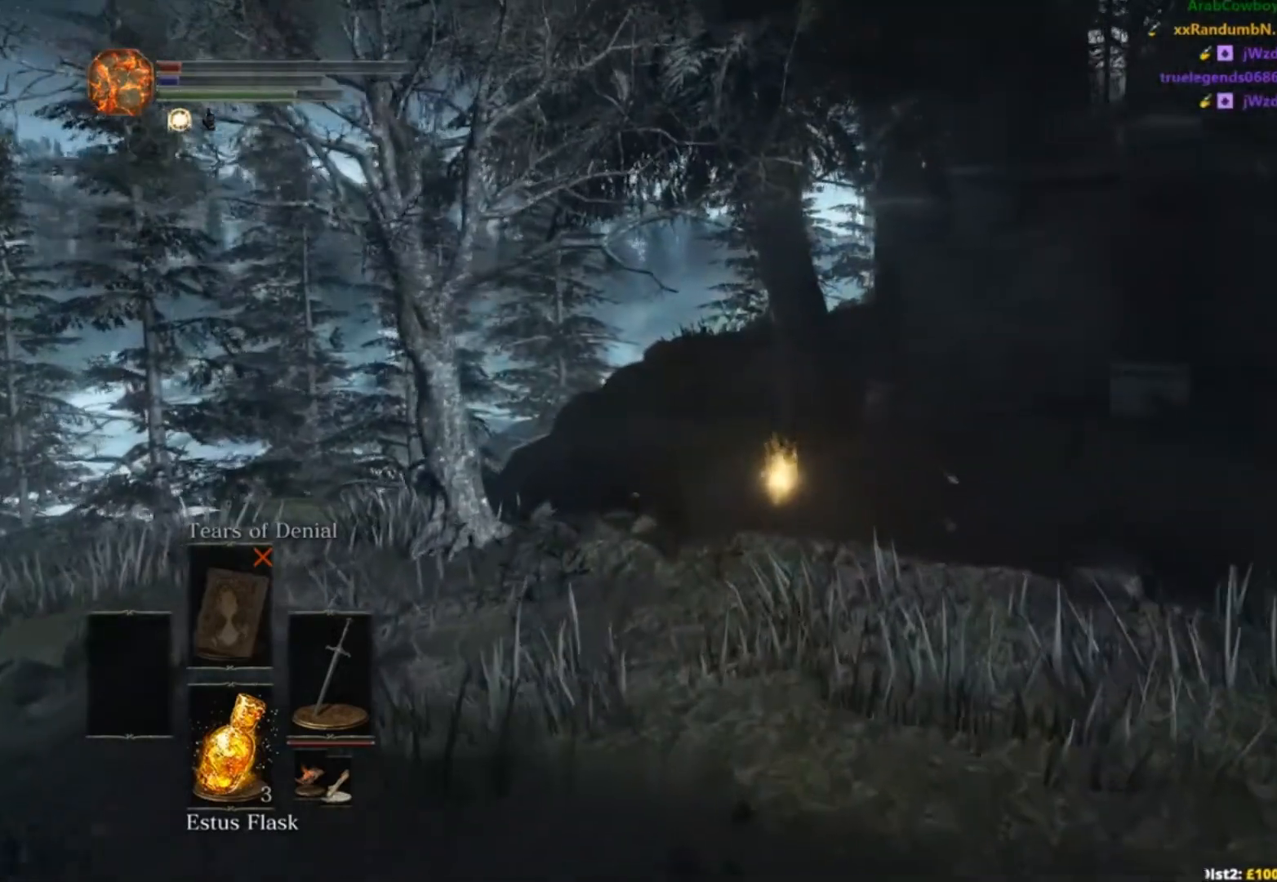
{"buttons": ["B"], "left_stick": "up", "right_stick": "center", "button_events": []}
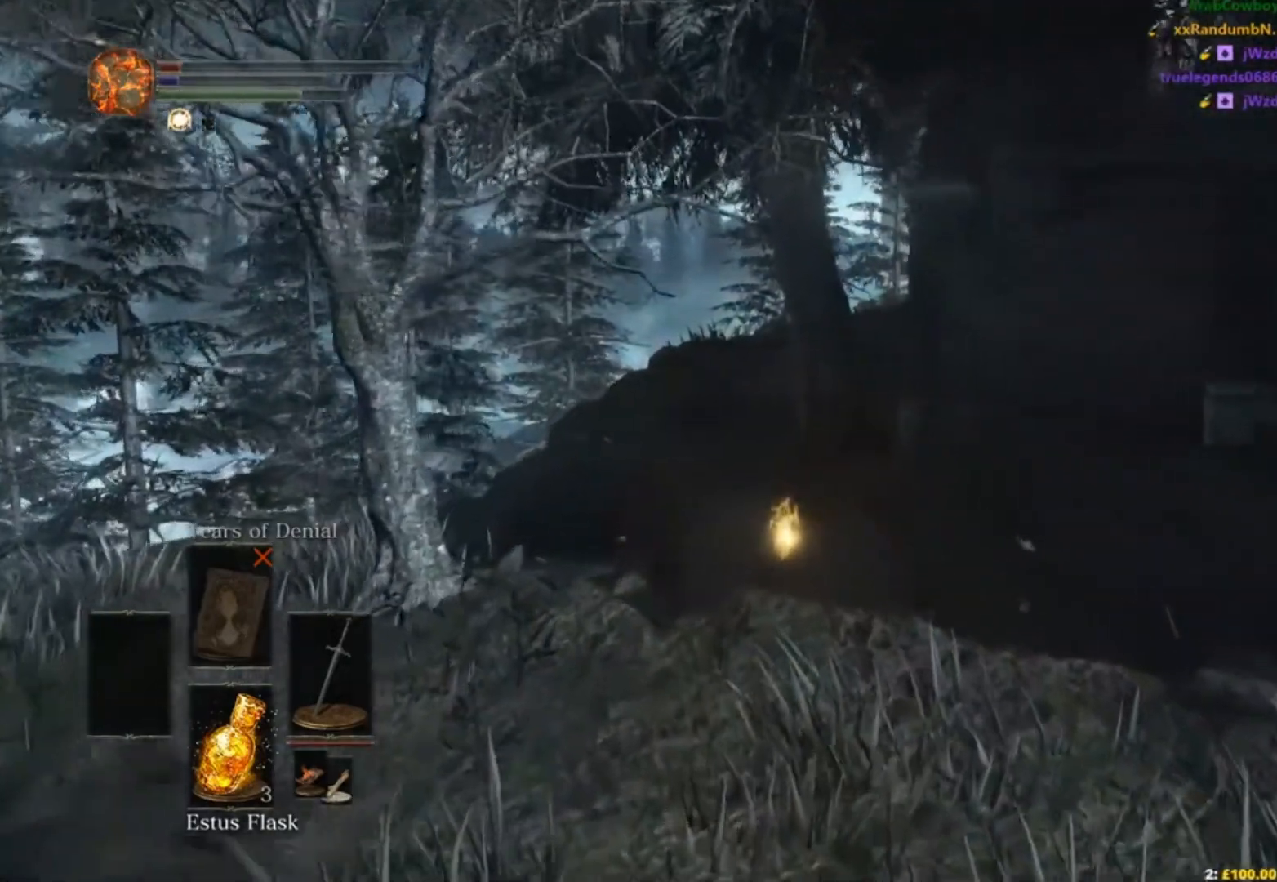
{"buttons": ["B"], "left_stick": "up", "right_stick": "center", "button_events": []}
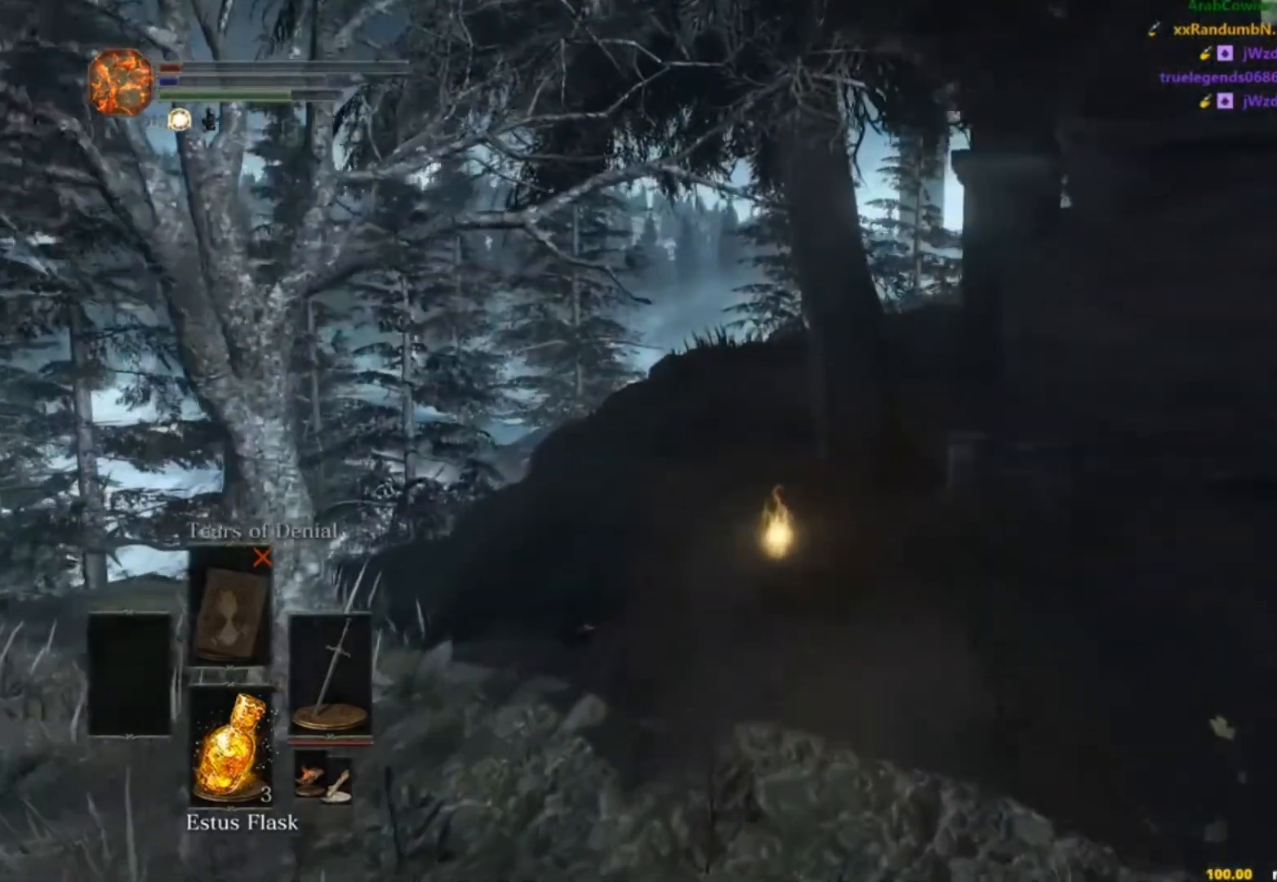
{"buttons": ["B"], "left_stick": "up", "right_stick": "center", "button_events": []}
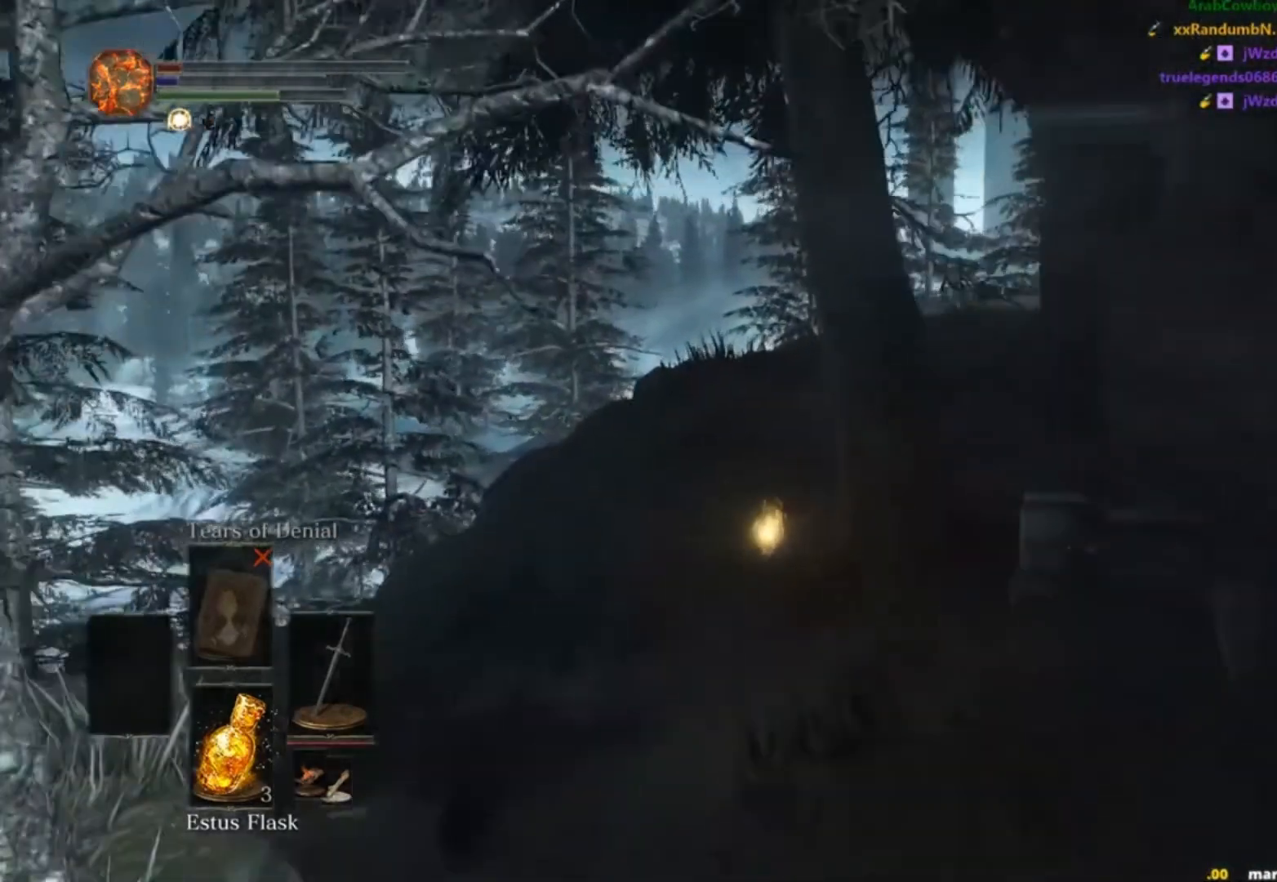
{"buttons": ["B"], "left_stick": "up", "right_stick": "right", "button_events": []}
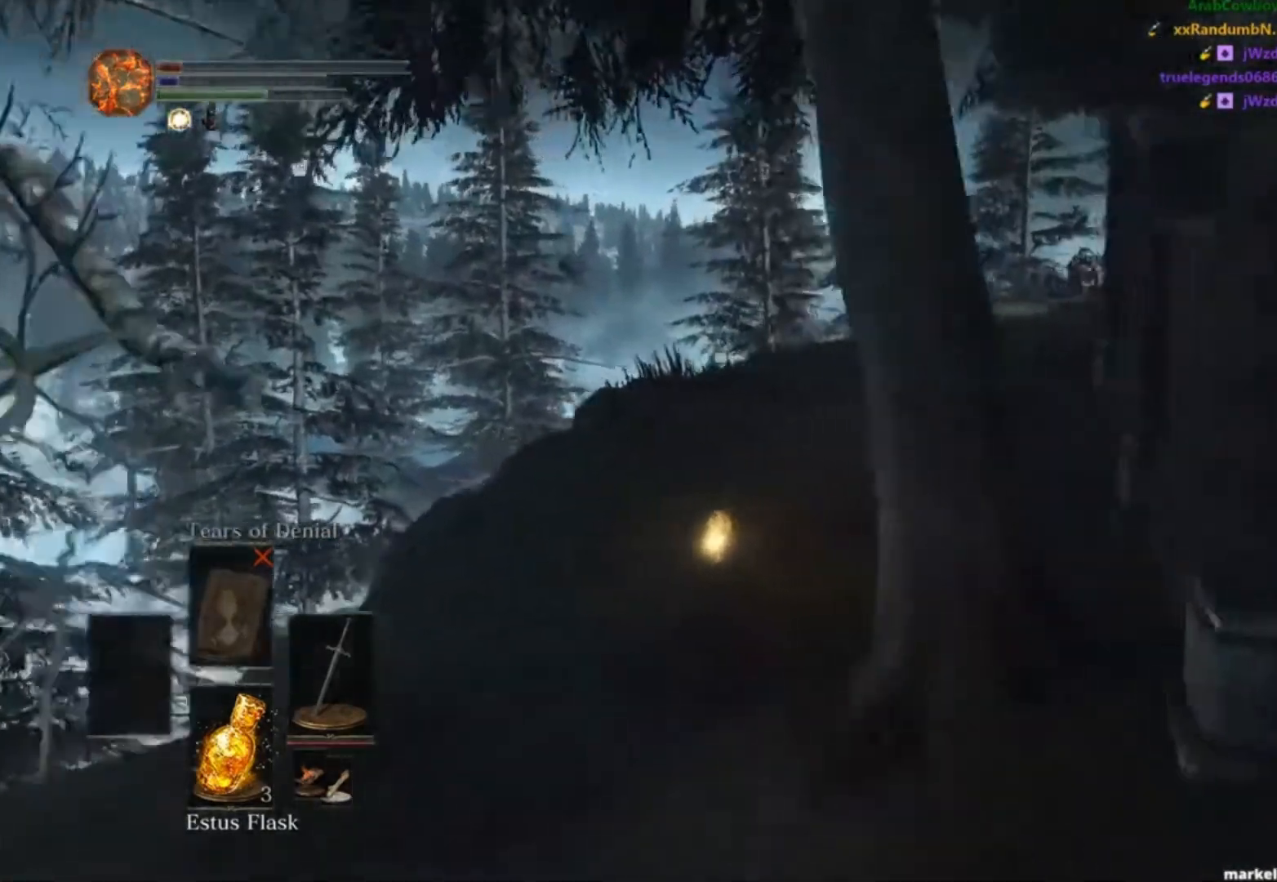
{"buttons": ["B"], "left_stick": "up", "right_stick": "center", "button_events": []}
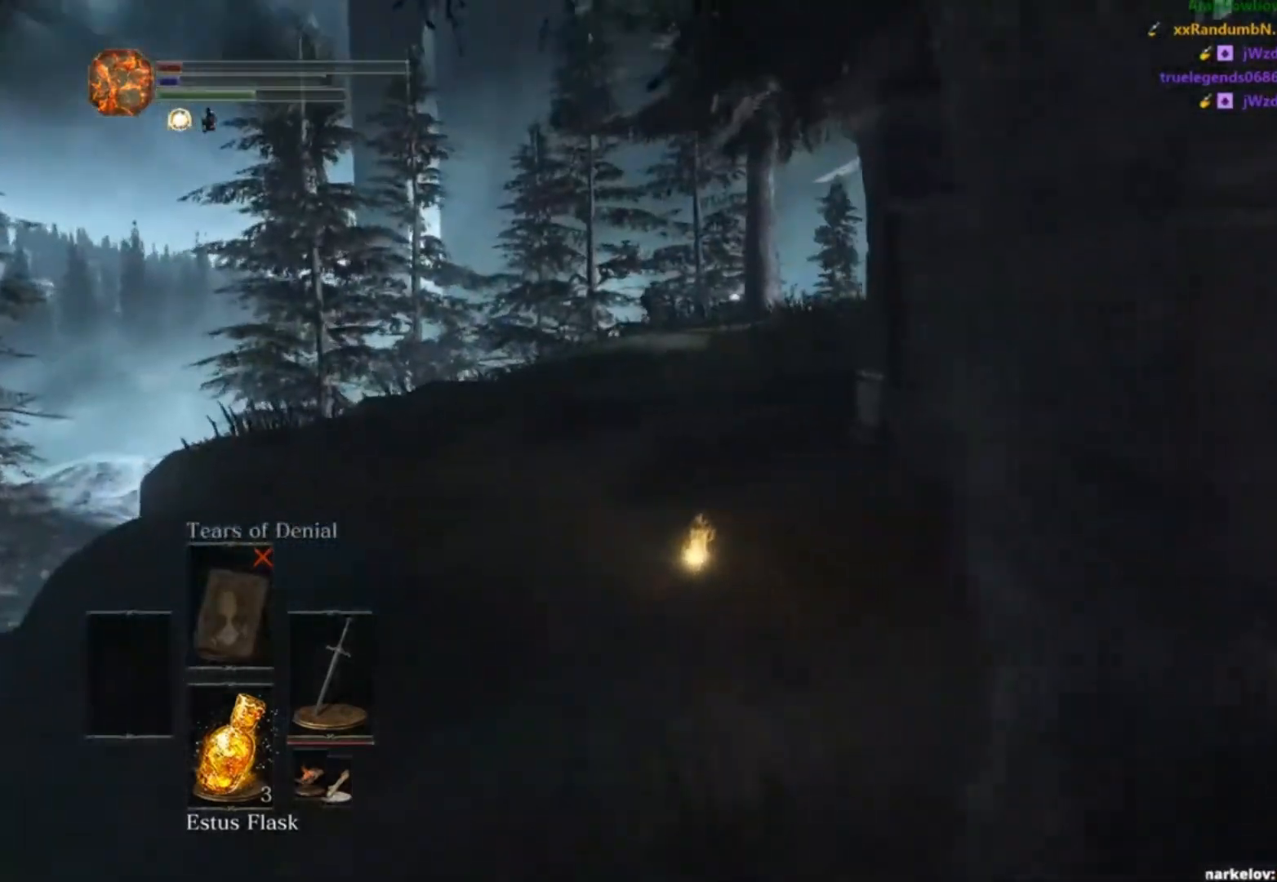
{"buttons": ["B"], "left_stick": "up", "right_stick": "right", "button_events": []}
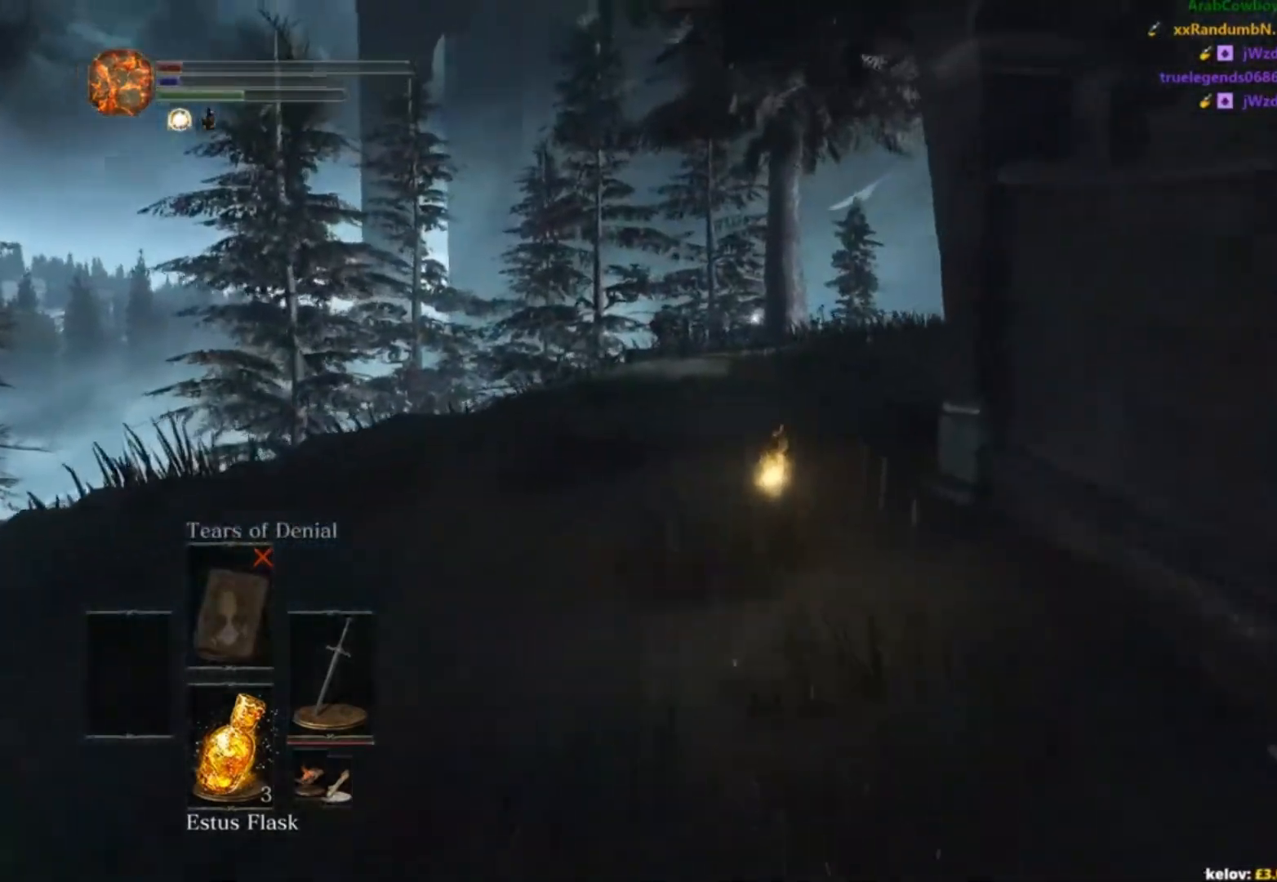
{"buttons": ["B"], "left_stick": "up", "right_stick": "right", "button_events": []}
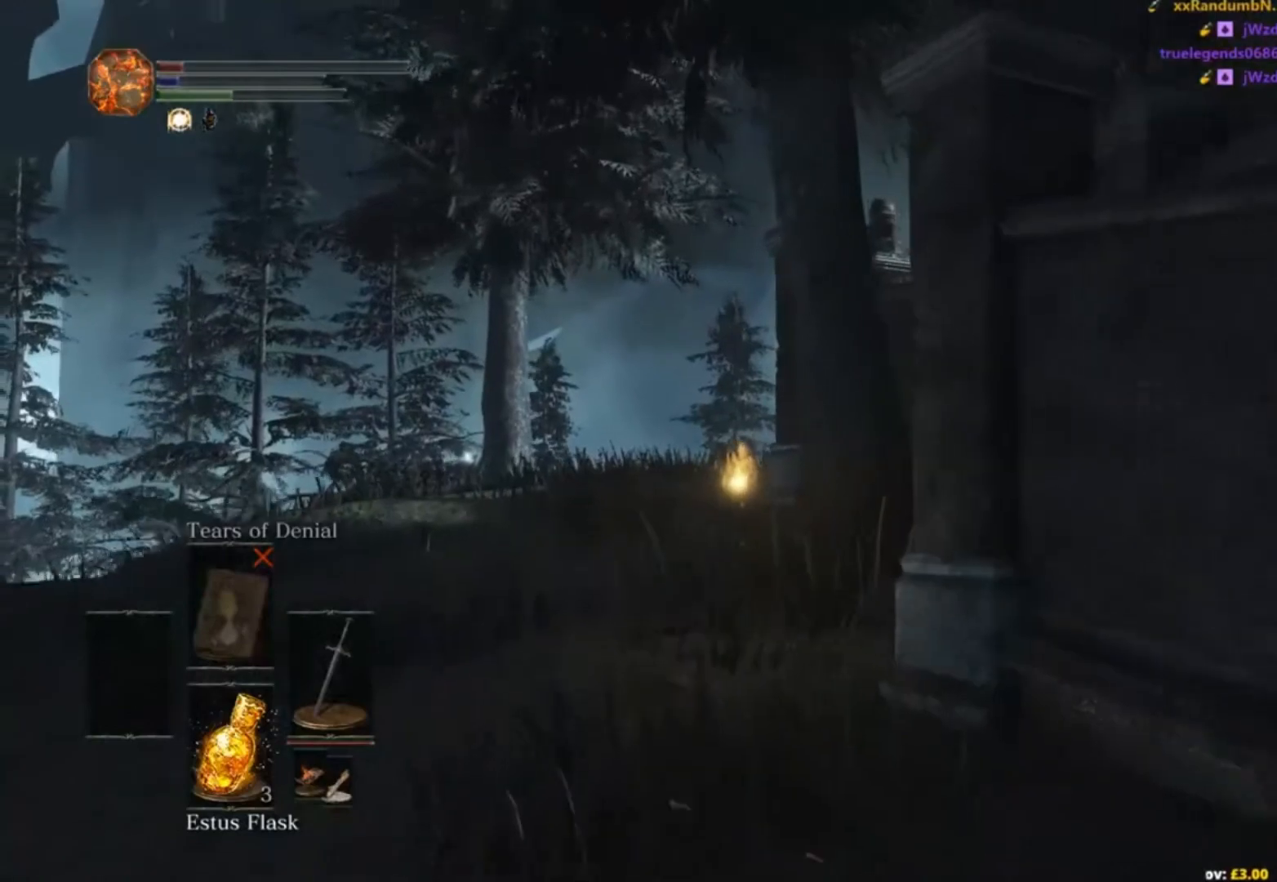
{"buttons": ["B"], "left_stick": "up", "right_stick": "right", "button_events": []}
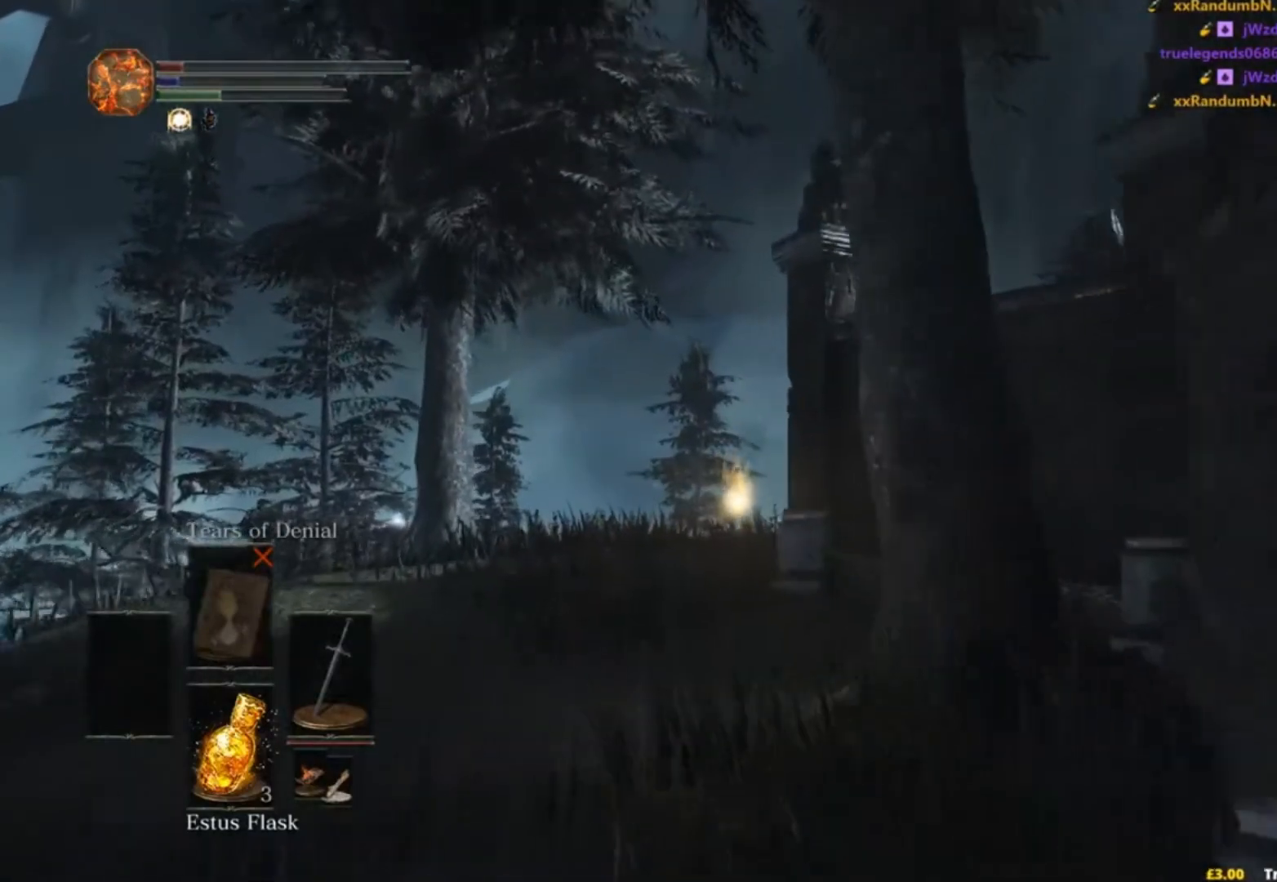
{"buttons": ["B"], "left_stick": "up", "right_stick": "center", "button_events": []}
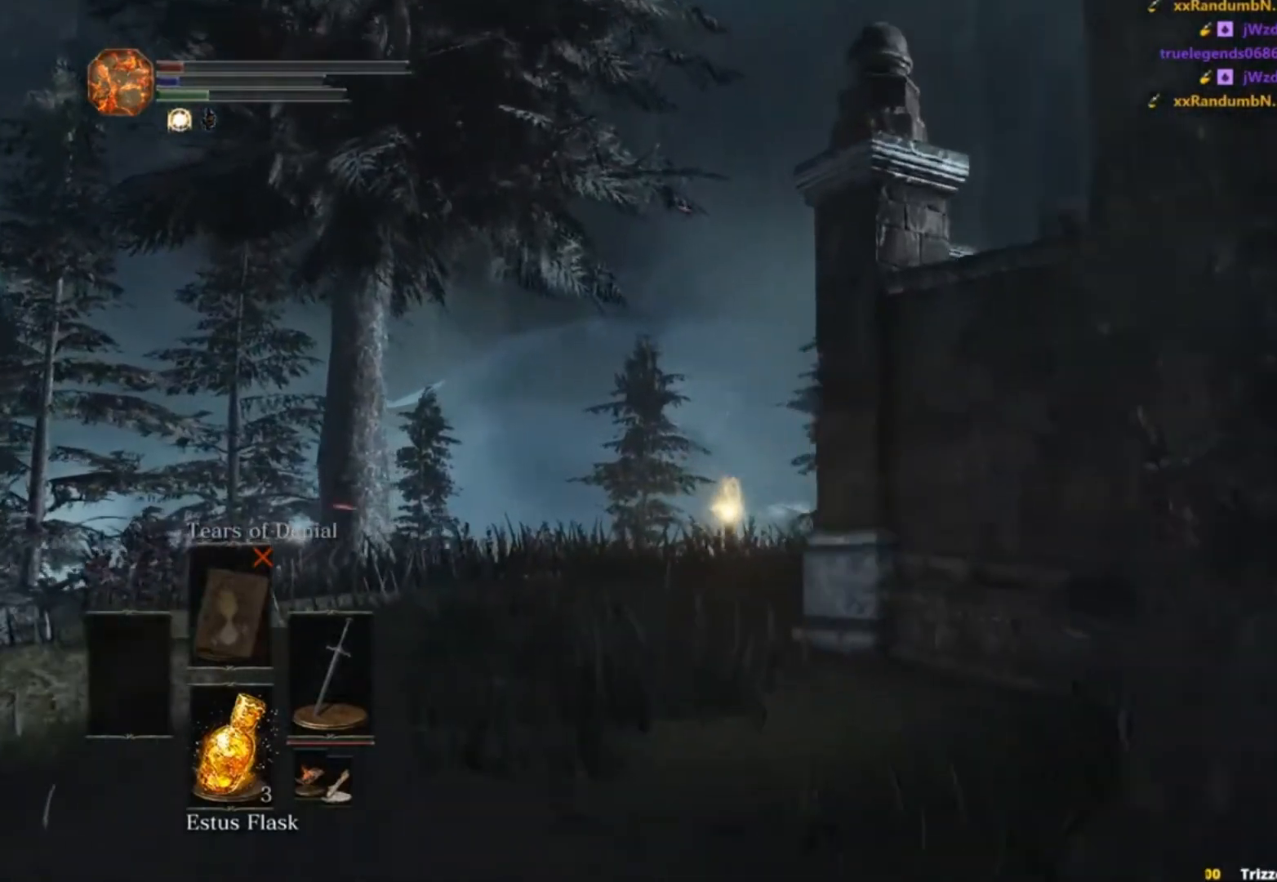
{"buttons": ["B"], "left_stick": "up", "right_stick": "center", "button_events": []}
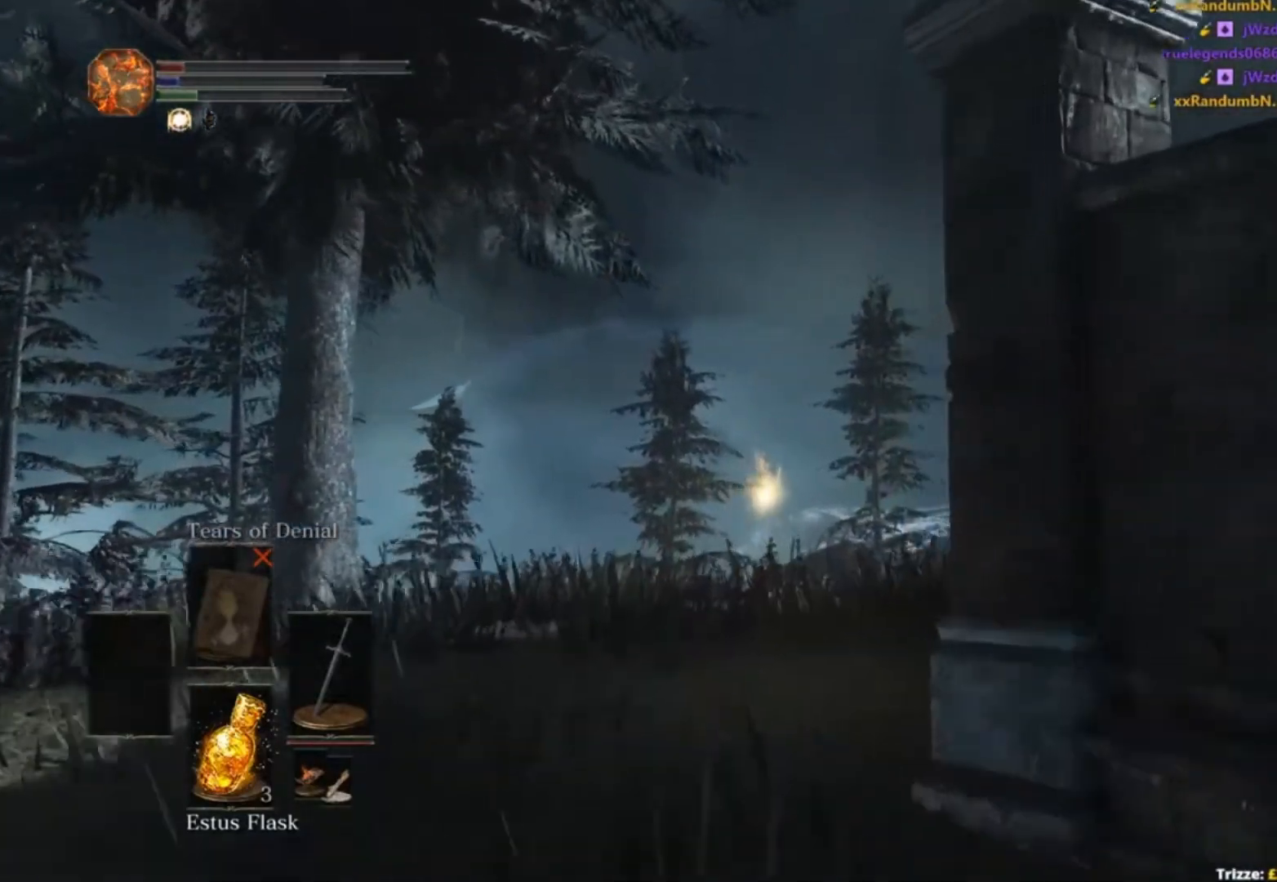
{"buttons": ["B"], "left_stick": "up", "right_stick": "center", "button_events": []}
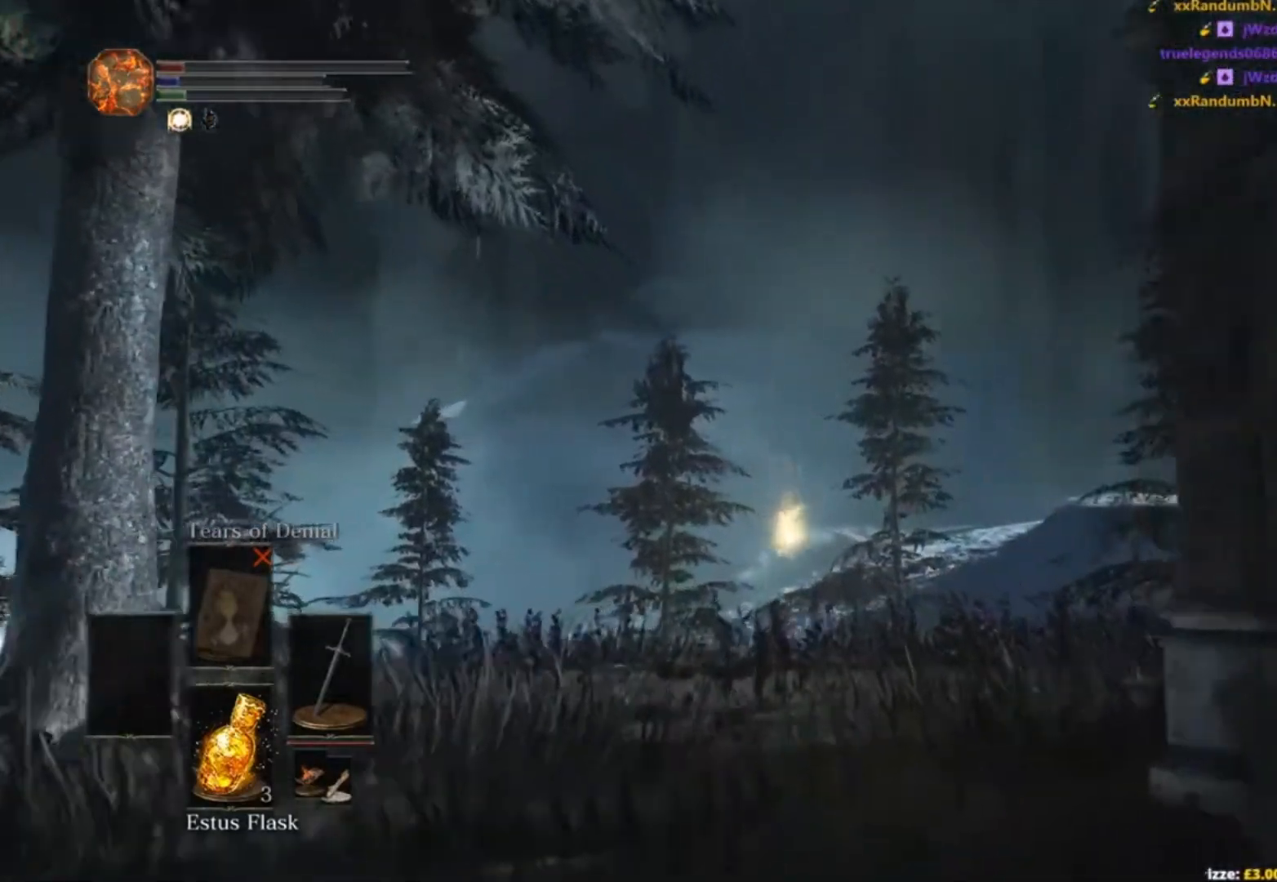
{"buttons": [], "left_stick": "up", "right_stick": "center", "button_events": [[400, "B", "up"]]}
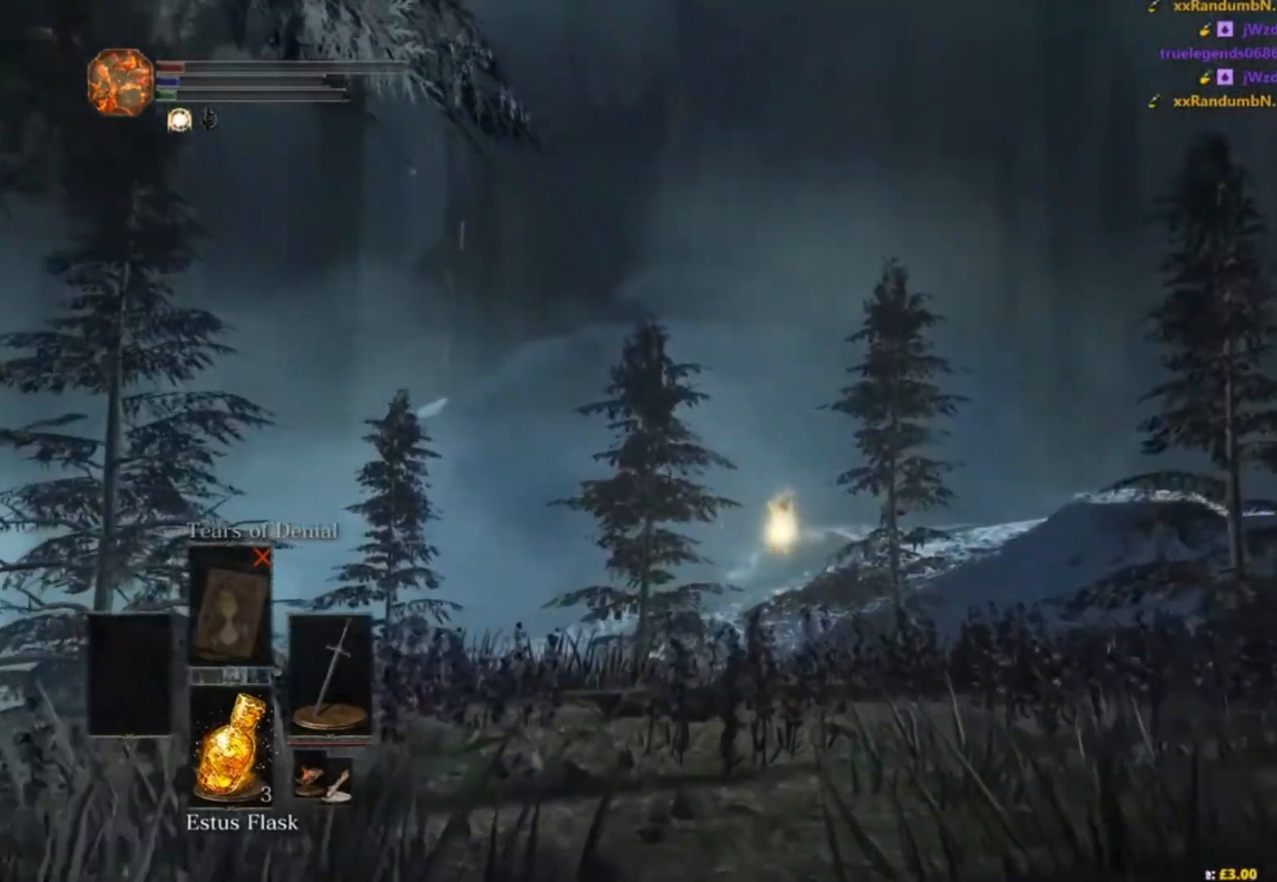
{"buttons": [], "left_stick": "up", "right_stick": "center", "button_events": []}
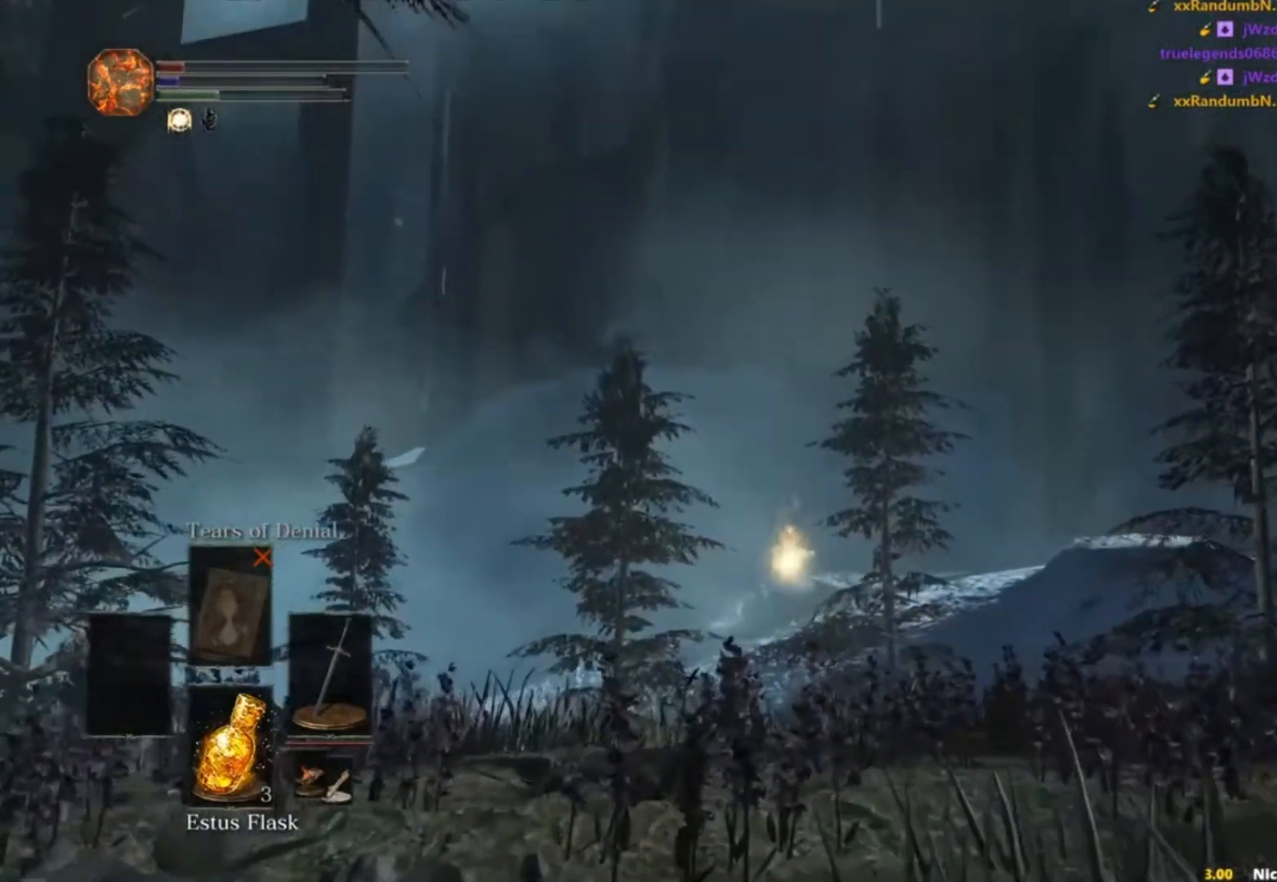
{"buttons": [], "left_stick": "up", "right_stick": "center", "button_events": []}
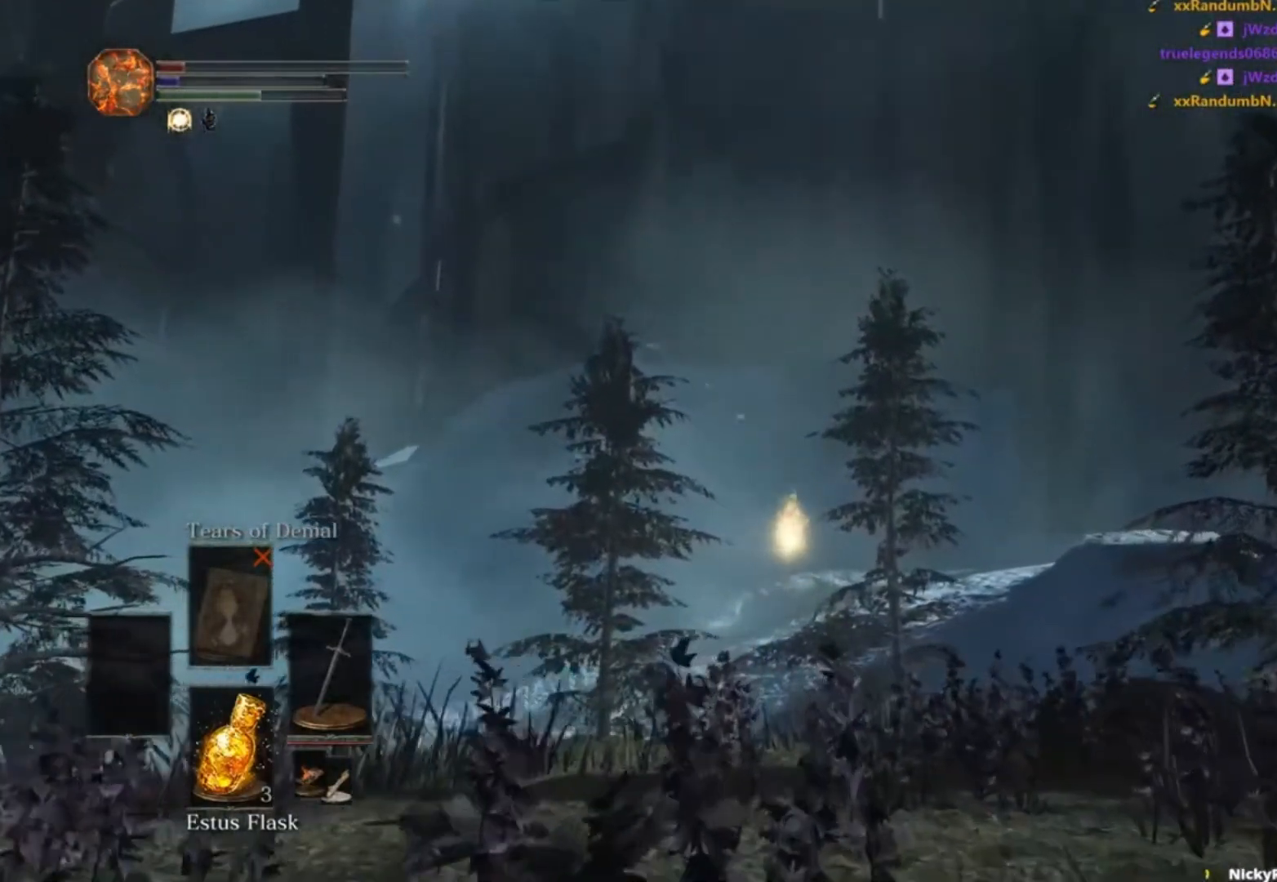
{"buttons": ["B"], "left_stick": "up", "right_stick": "center", "button_events": [[100, "B", "down"]]}
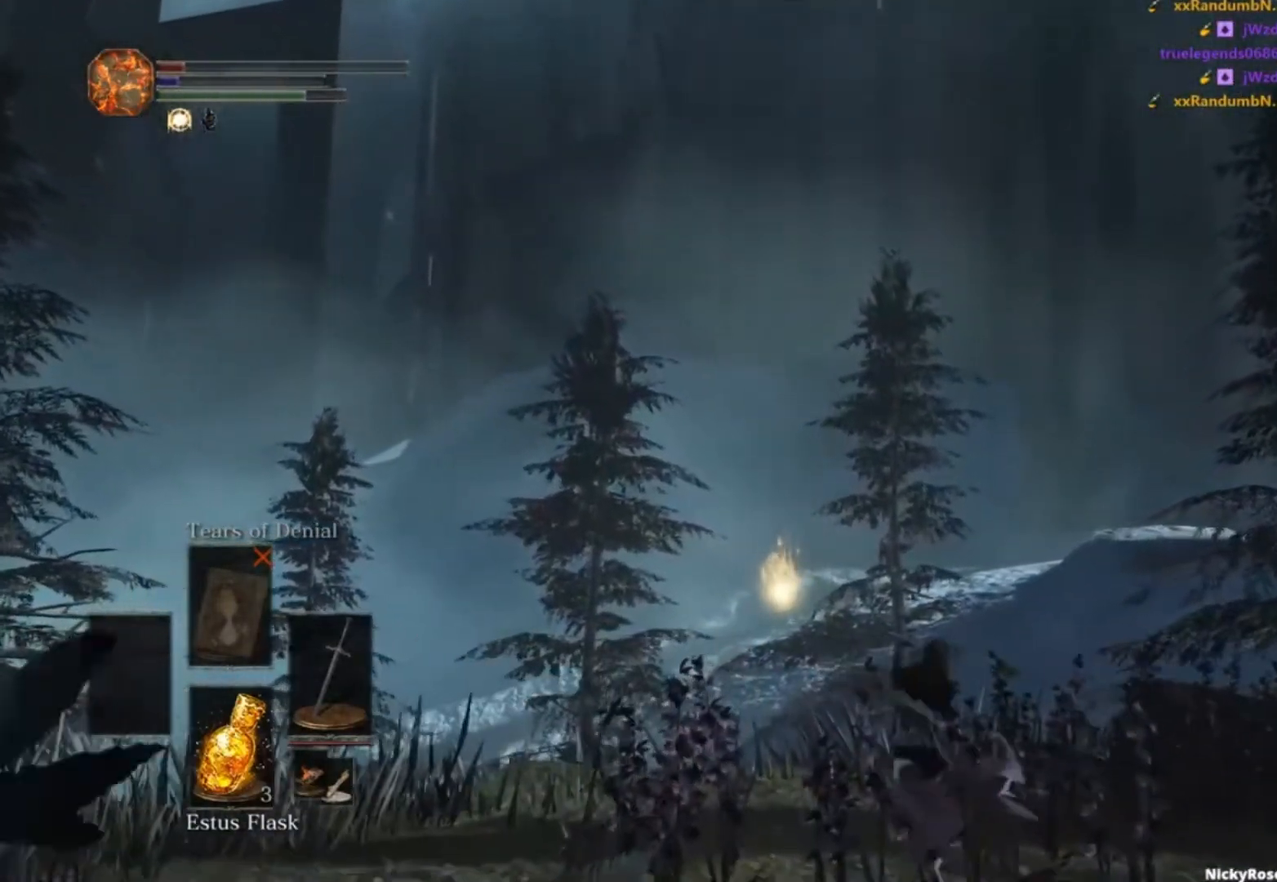
{"buttons": ["B"], "left_stick": "up", "right_stick": "center", "button_events": []}
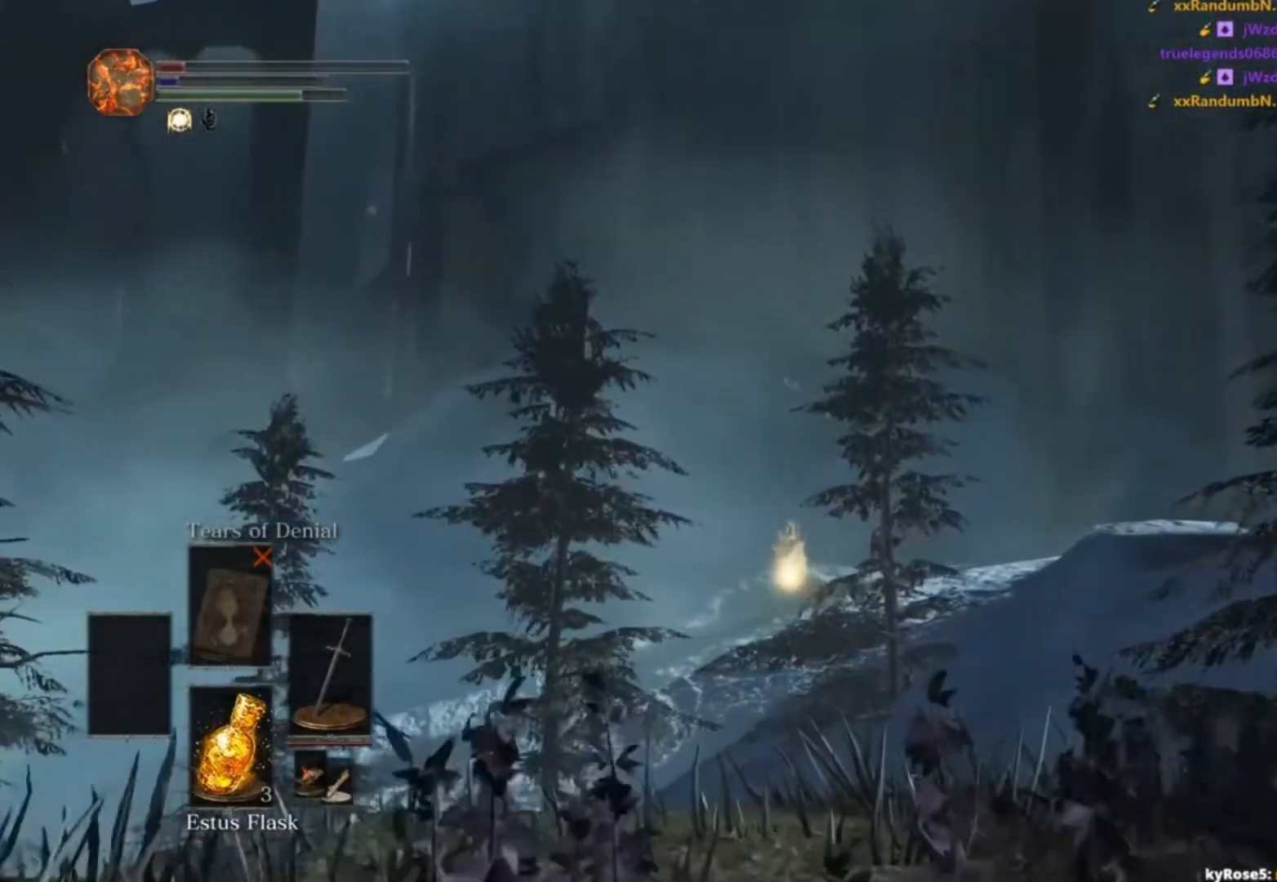
{"buttons": ["B"], "left_stick": "up", "right_stick": "center", "button_events": []}
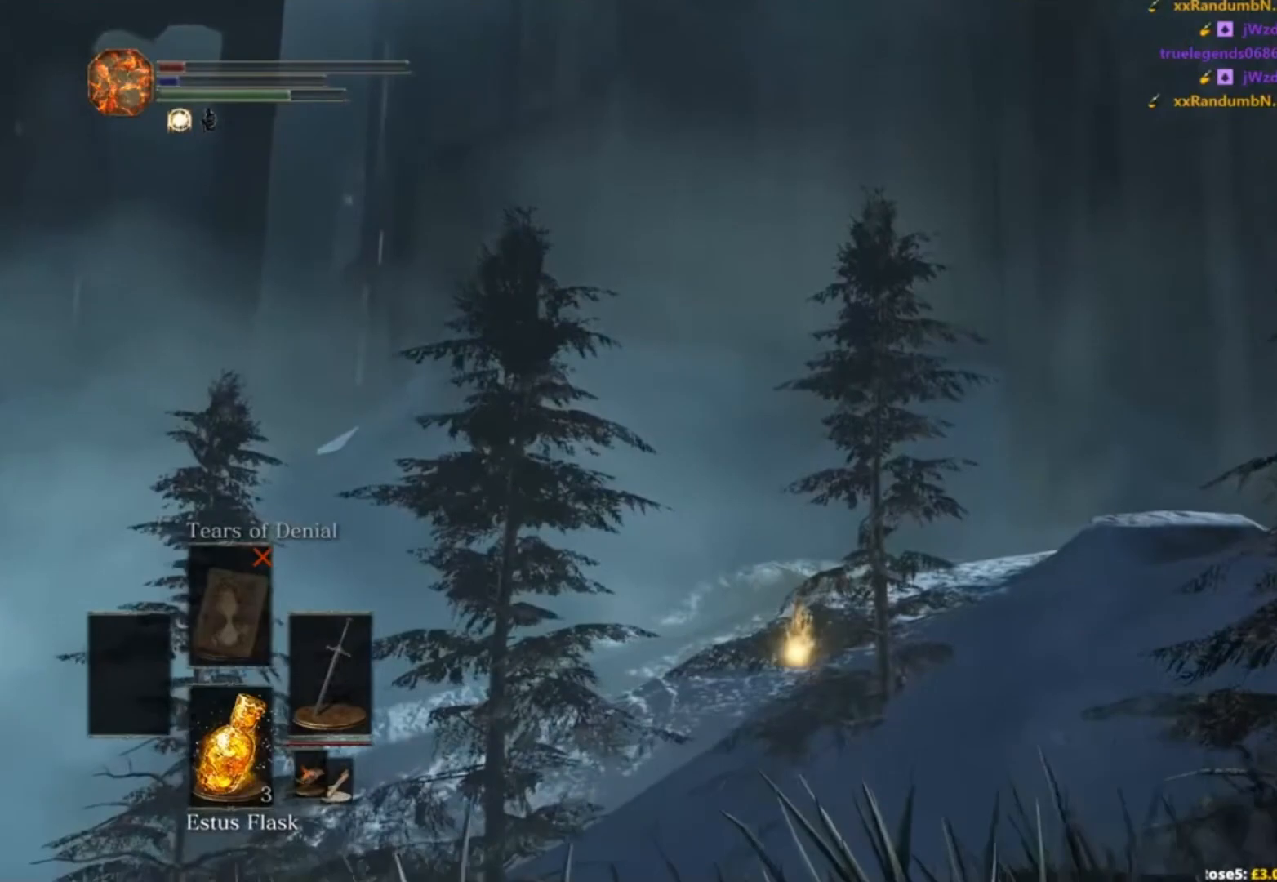
{"buttons": ["B"], "left_stick": "up", "right_stick": "center", "button_events": []}